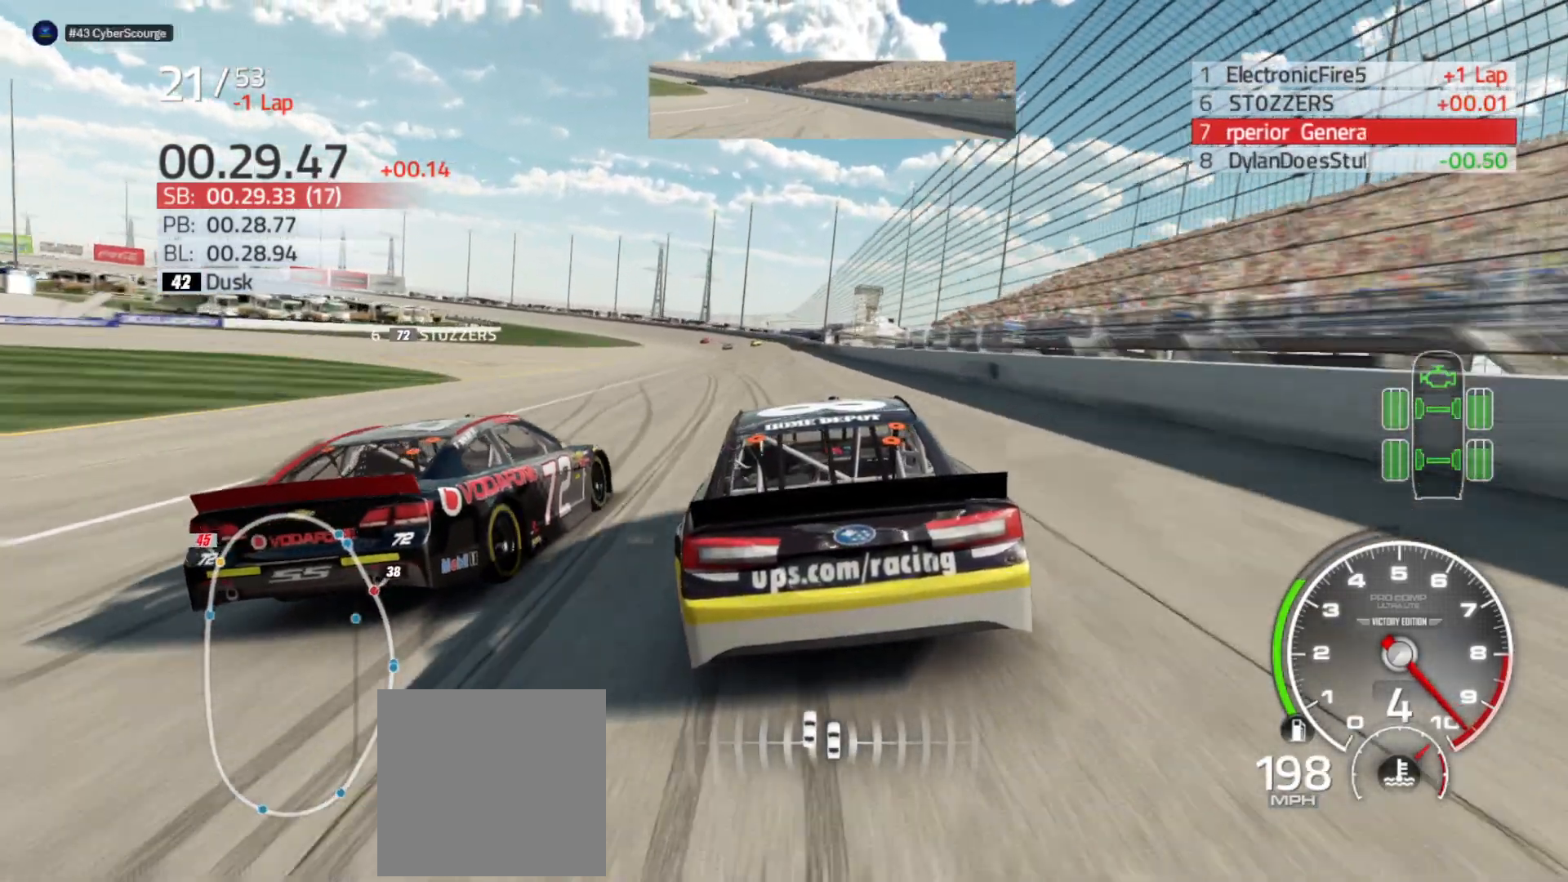
Gameplay with a controller (Xbox layout); each line is a JSON object with the inputs held at the frame after it. "events" lists button and stick changes between this image and that frame as [ms after this image, input, new state], when the widget could be followed in between.
{"buttons": ["R2"], "left_stick": "center", "right_stick": "center", "events": []}
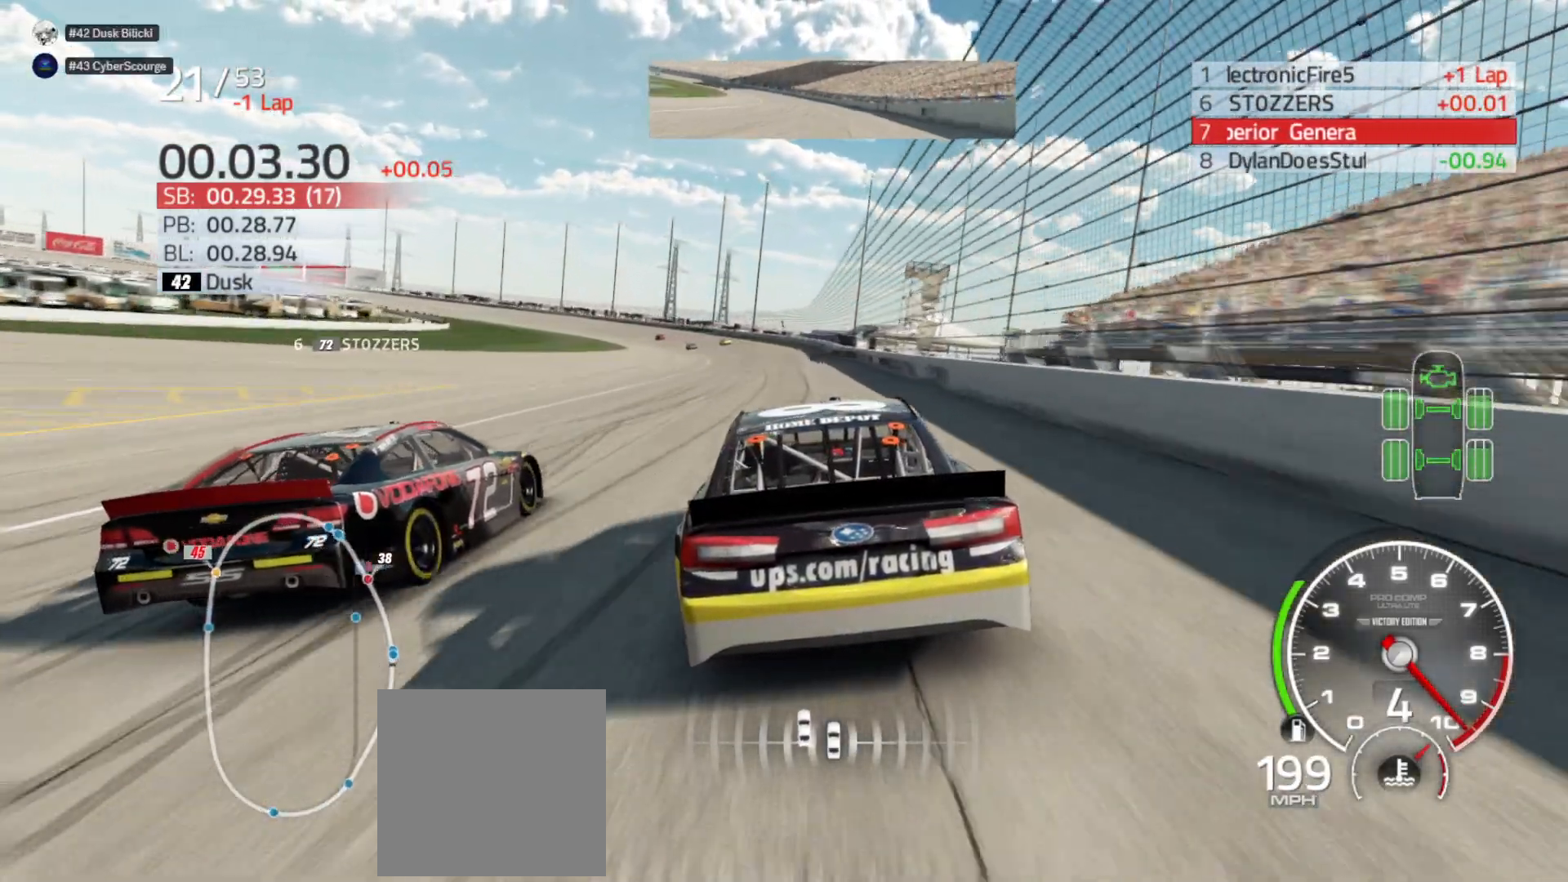
{"buttons": ["R2"], "left_stick": "left", "right_stick": "center", "events": [[500, "left_stick", "left"]]}
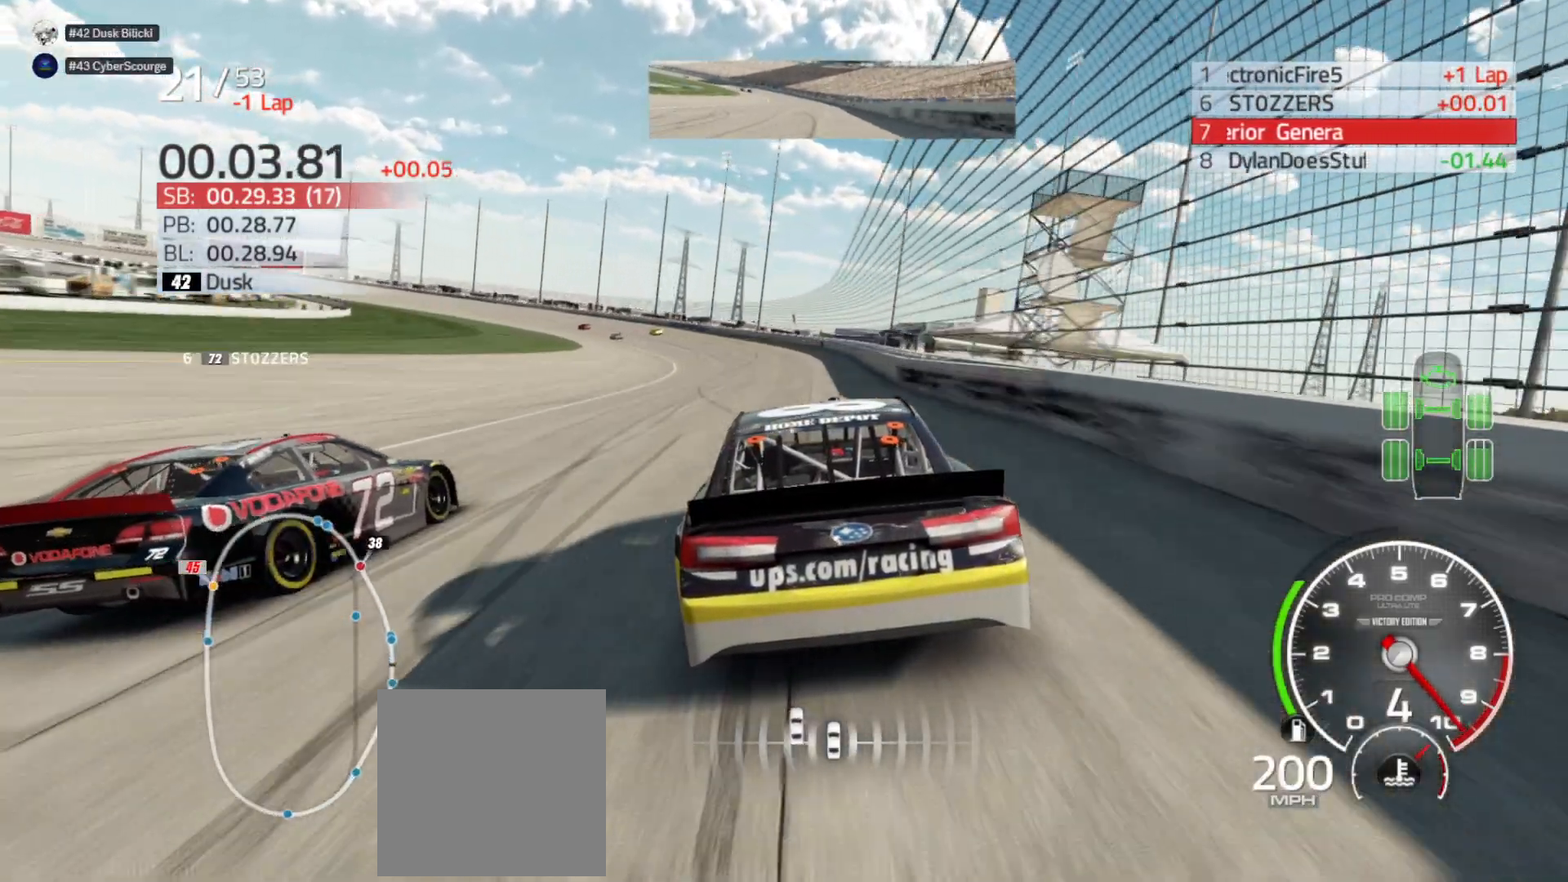
{"buttons": ["R2"], "left_stick": "left", "right_stick": "center", "events": [[183, "left_stick", "center"], [283, "left_stick", "left"]]}
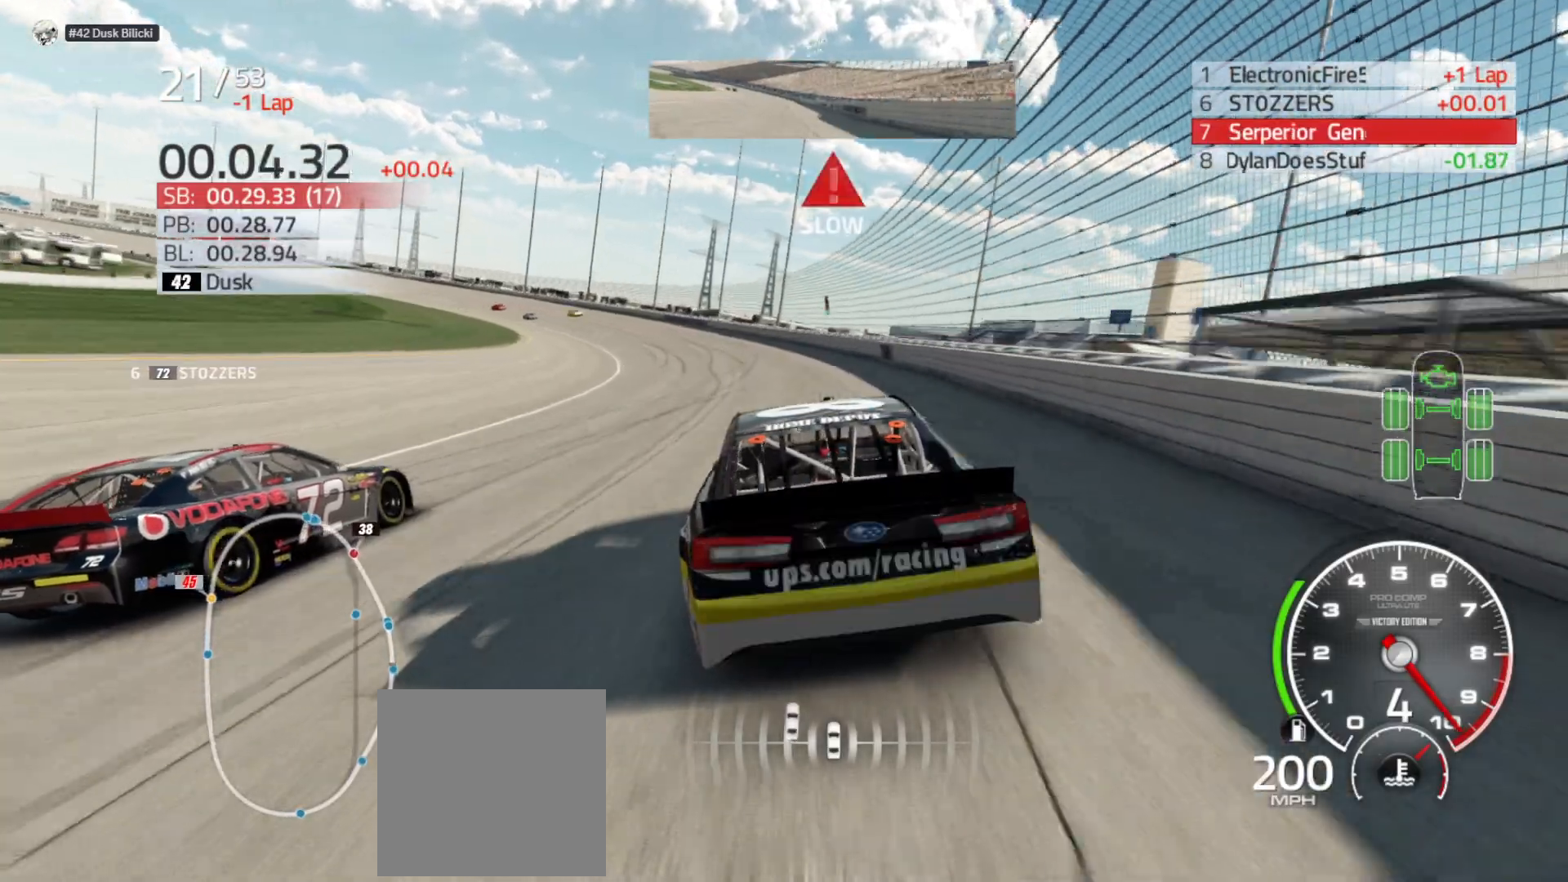
{"buttons": [], "left_stick": "left", "right_stick": "center", "events": [[150, "R2", "up"]]}
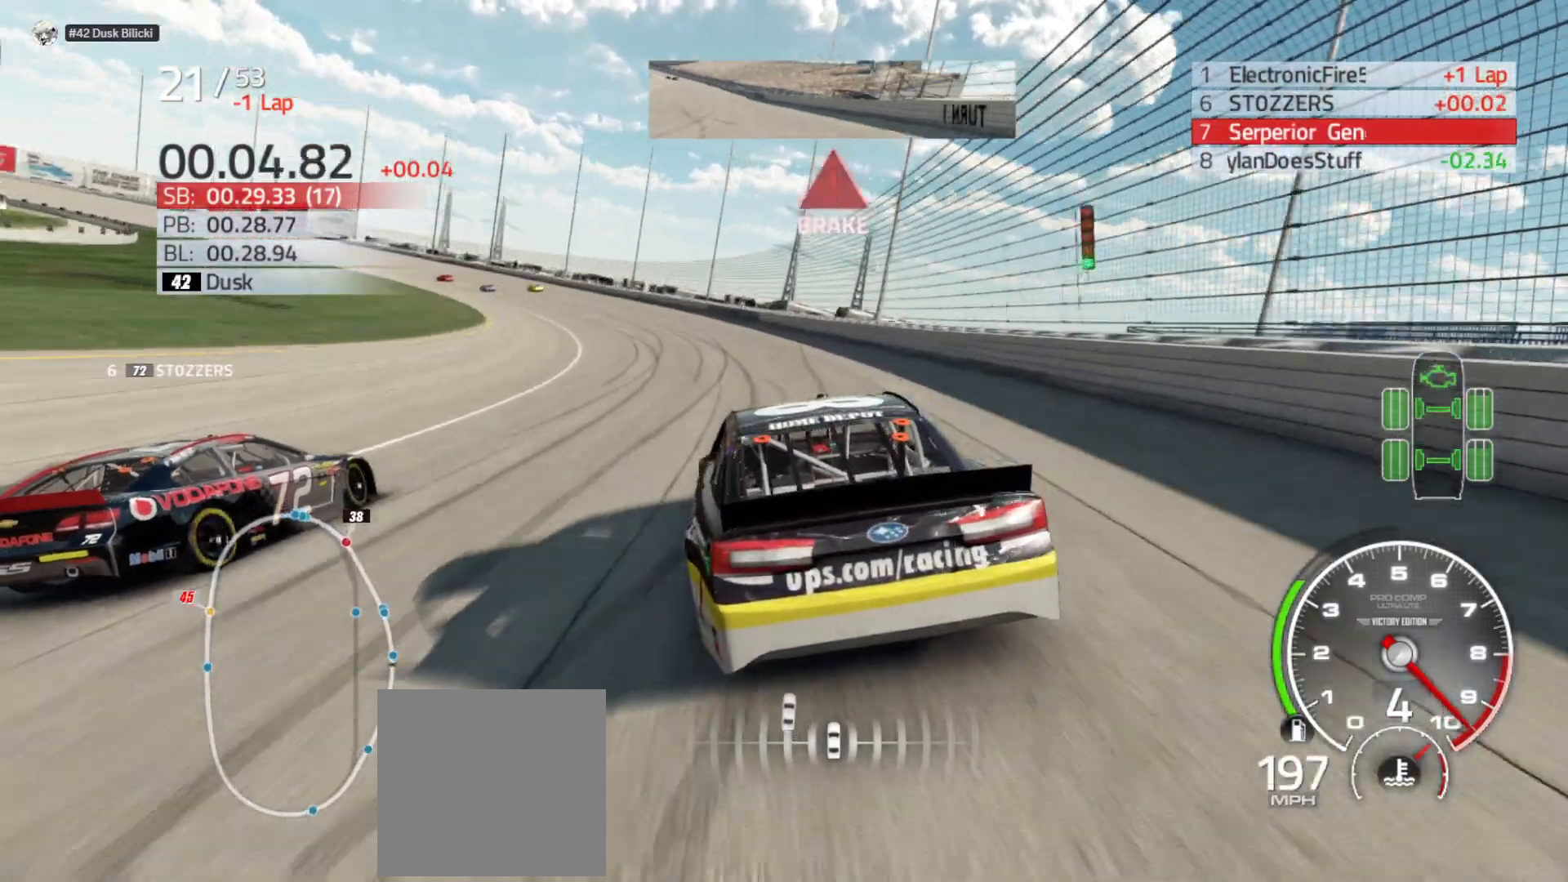
{"buttons": [], "left_stick": "left", "right_stick": "center", "events": []}
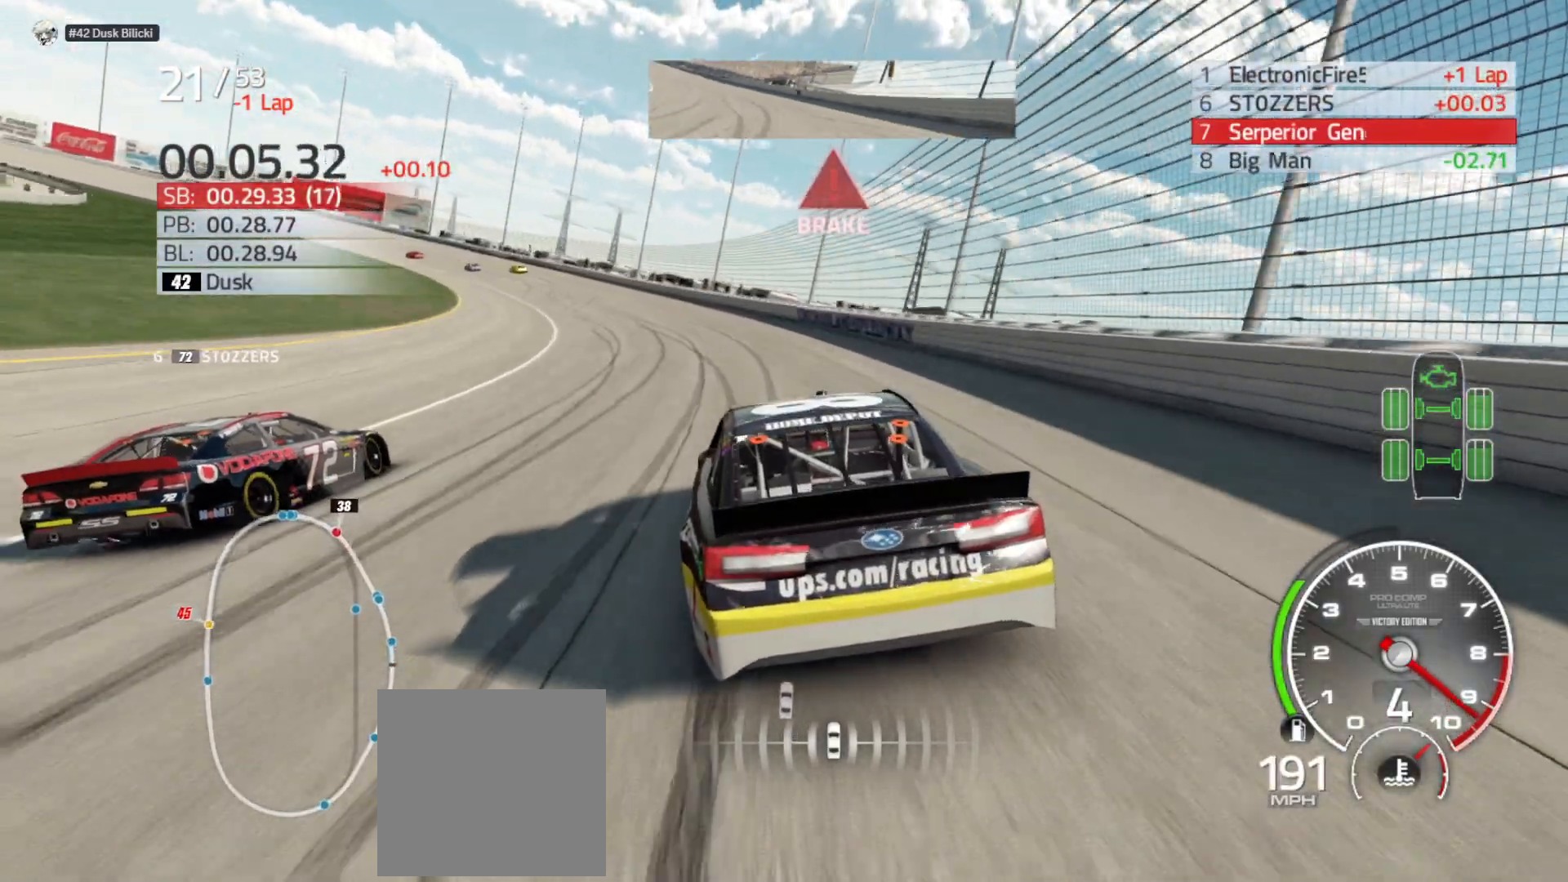
{"buttons": [], "left_stick": "left", "right_stick": "center", "events": []}
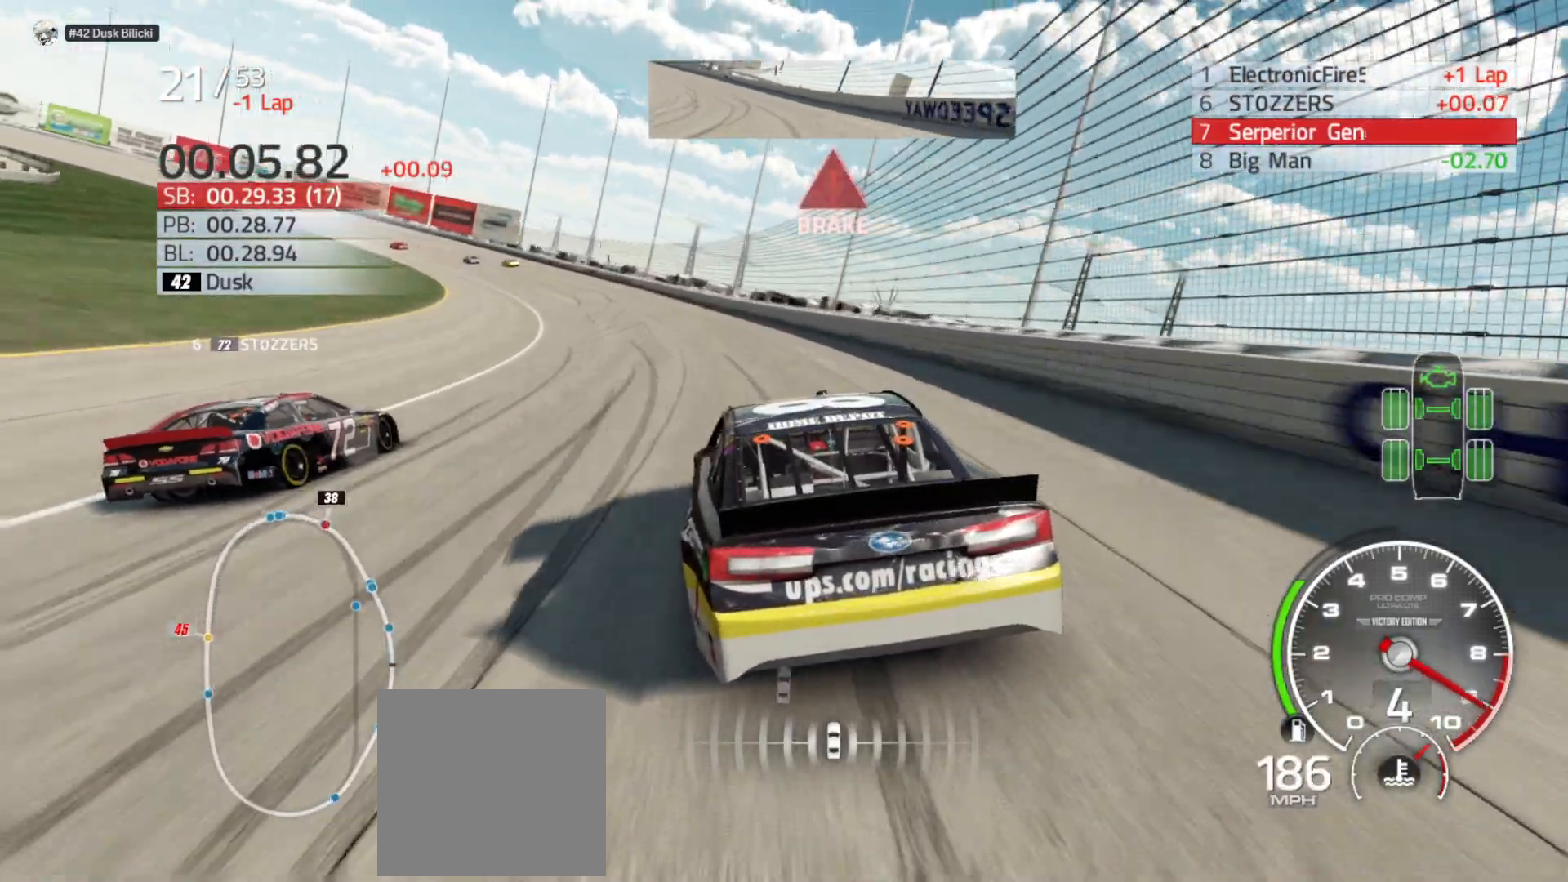
{"buttons": [], "left_stick": "left", "right_stick": "center", "events": []}
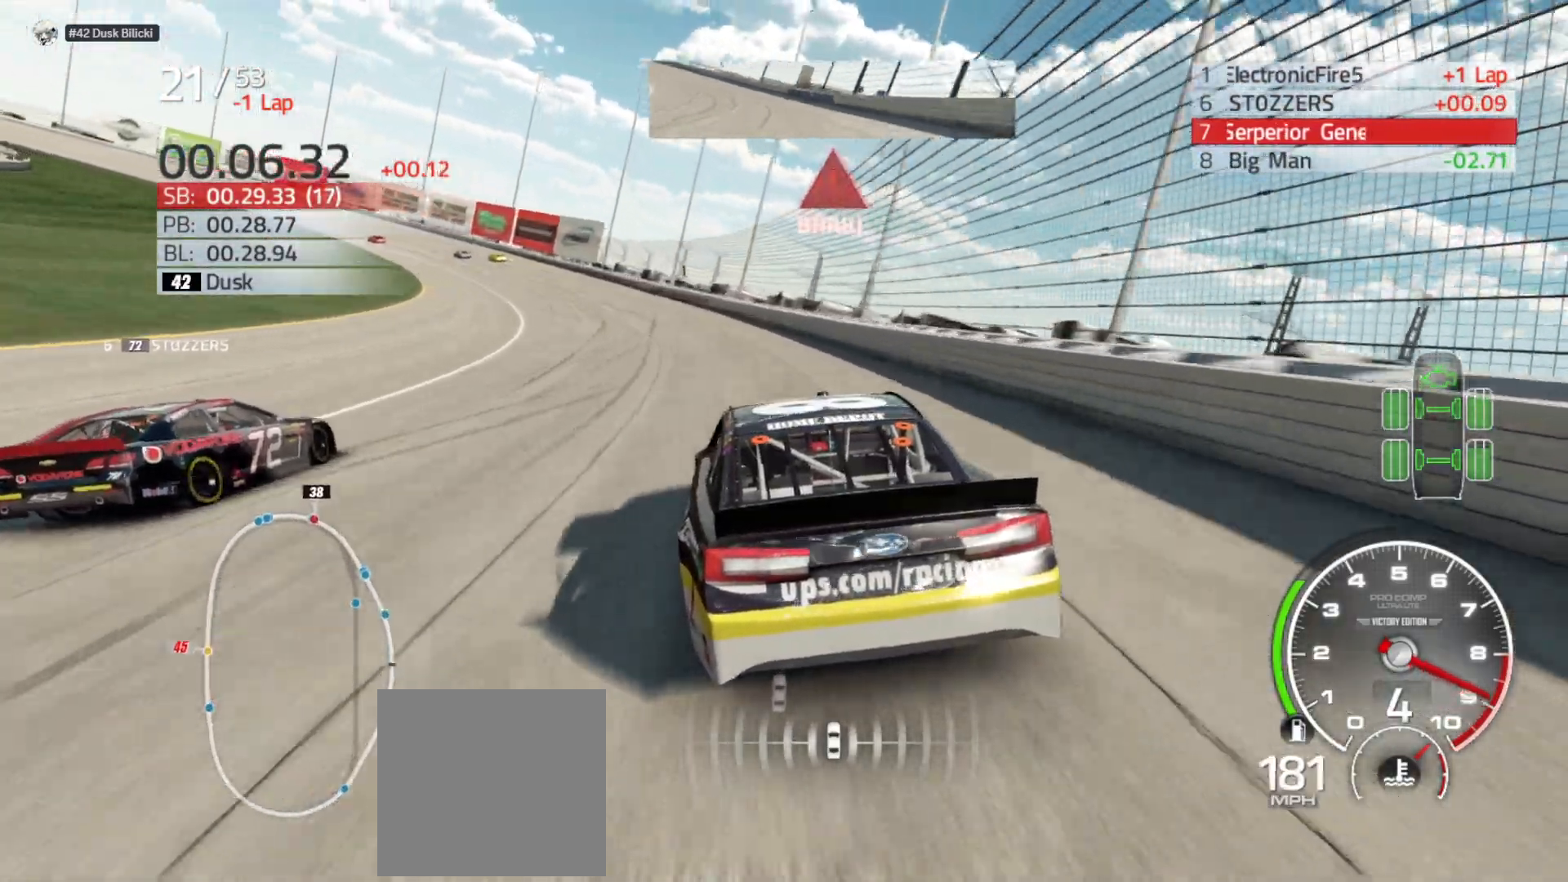
{"buttons": ["R2"], "left_stick": "left", "right_stick": "center", "events": [[350, "R2", "down"]]}
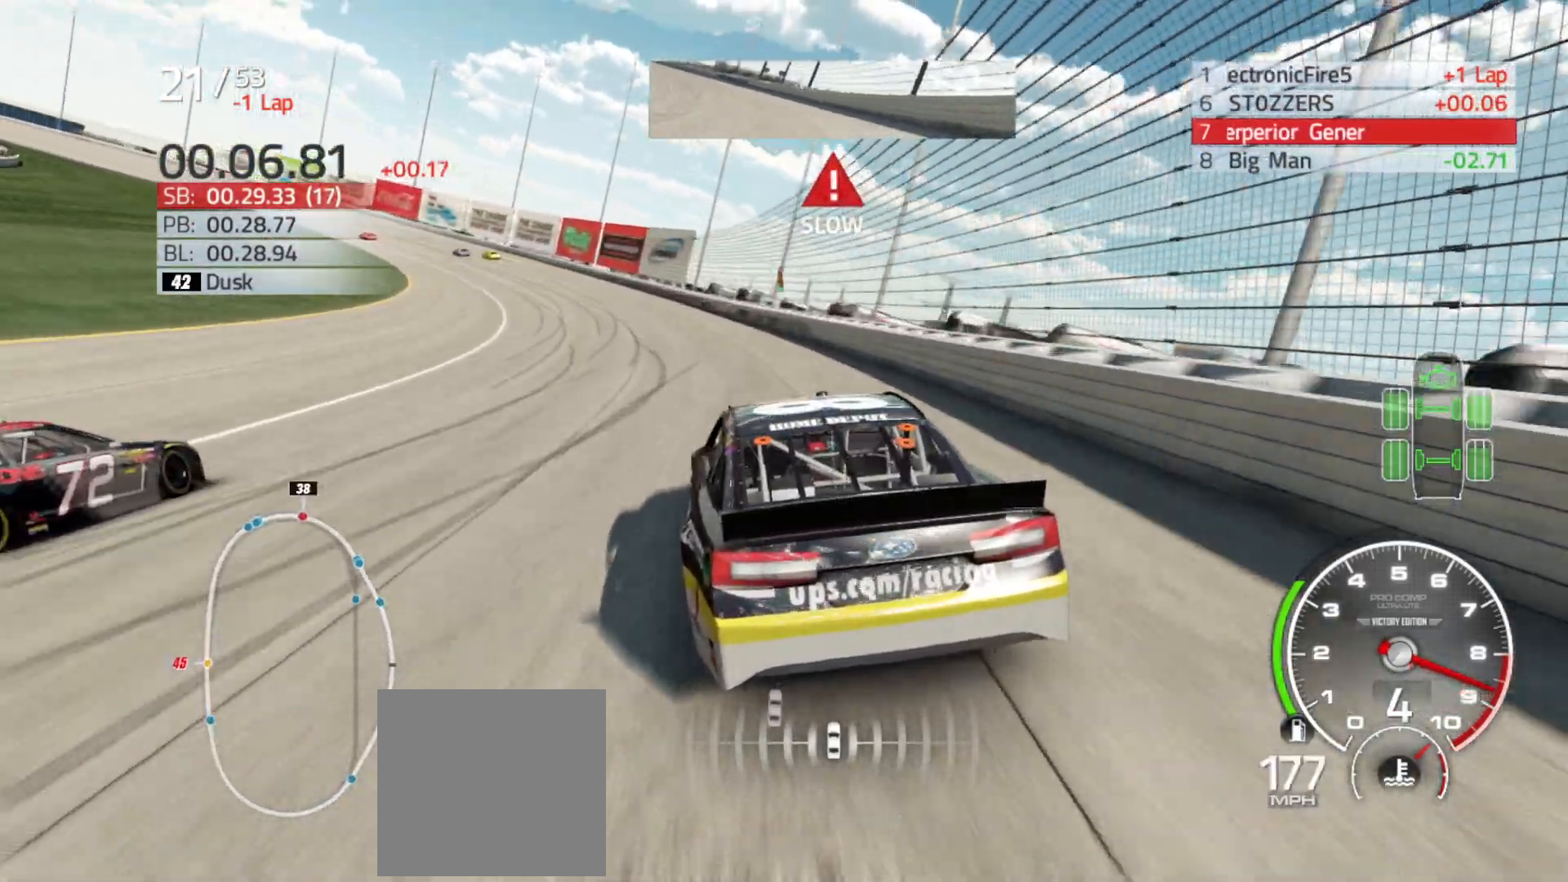
{"buttons": ["R2"], "left_stick": "left", "right_stick": "center", "events": []}
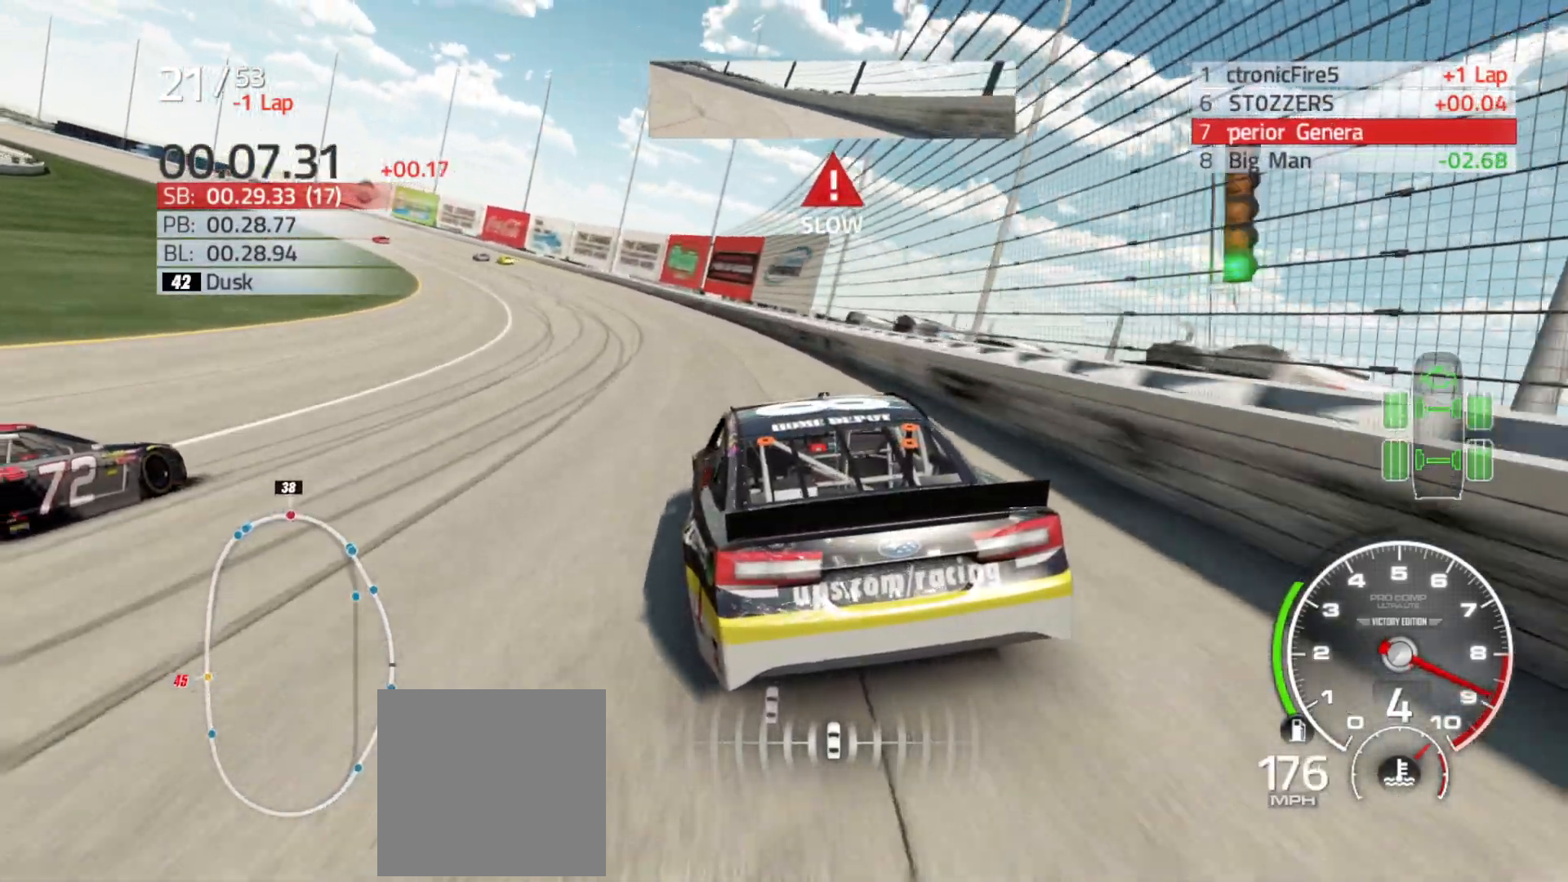
{"buttons": ["R2"], "left_stick": "left", "right_stick": "center", "events": []}
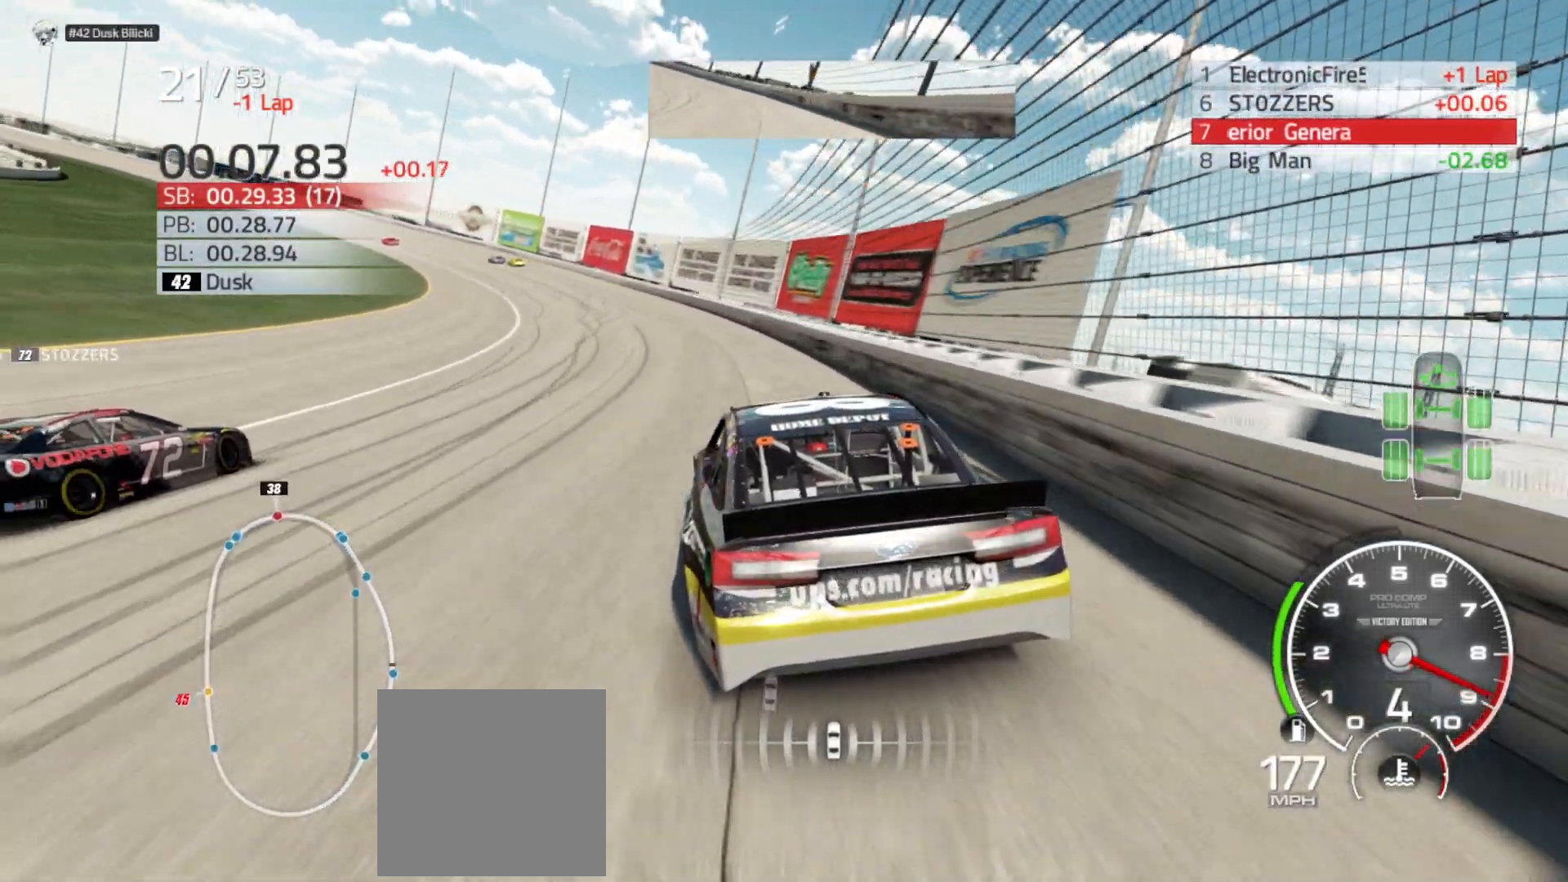
{"buttons": ["R2"], "left_stick": "left", "right_stick": "center", "events": []}
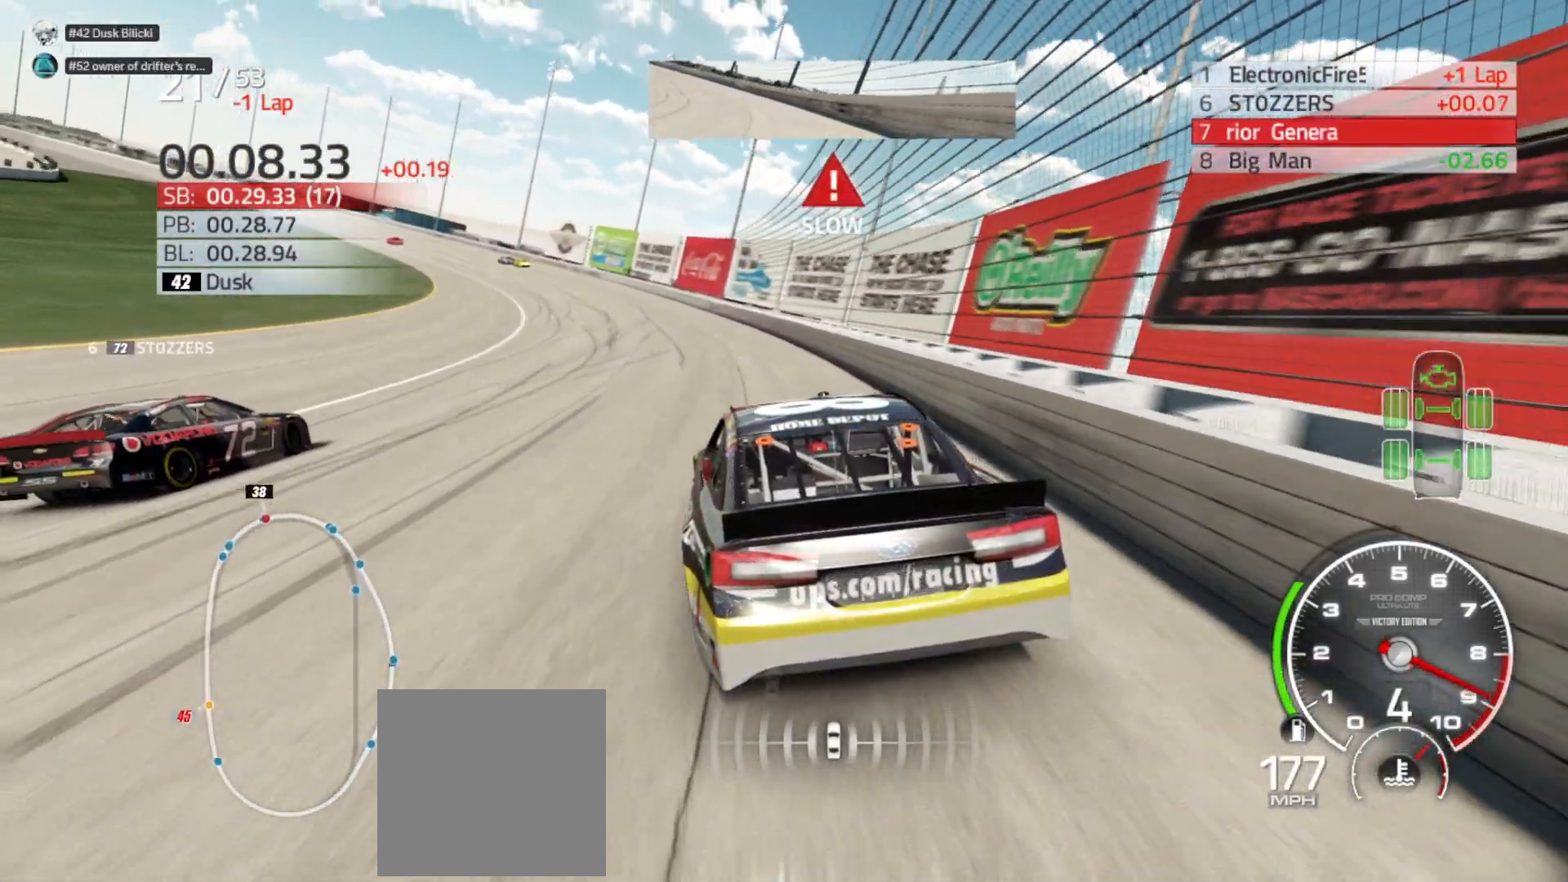
{"buttons": ["R2"], "left_stick": "left", "right_stick": "center", "events": []}
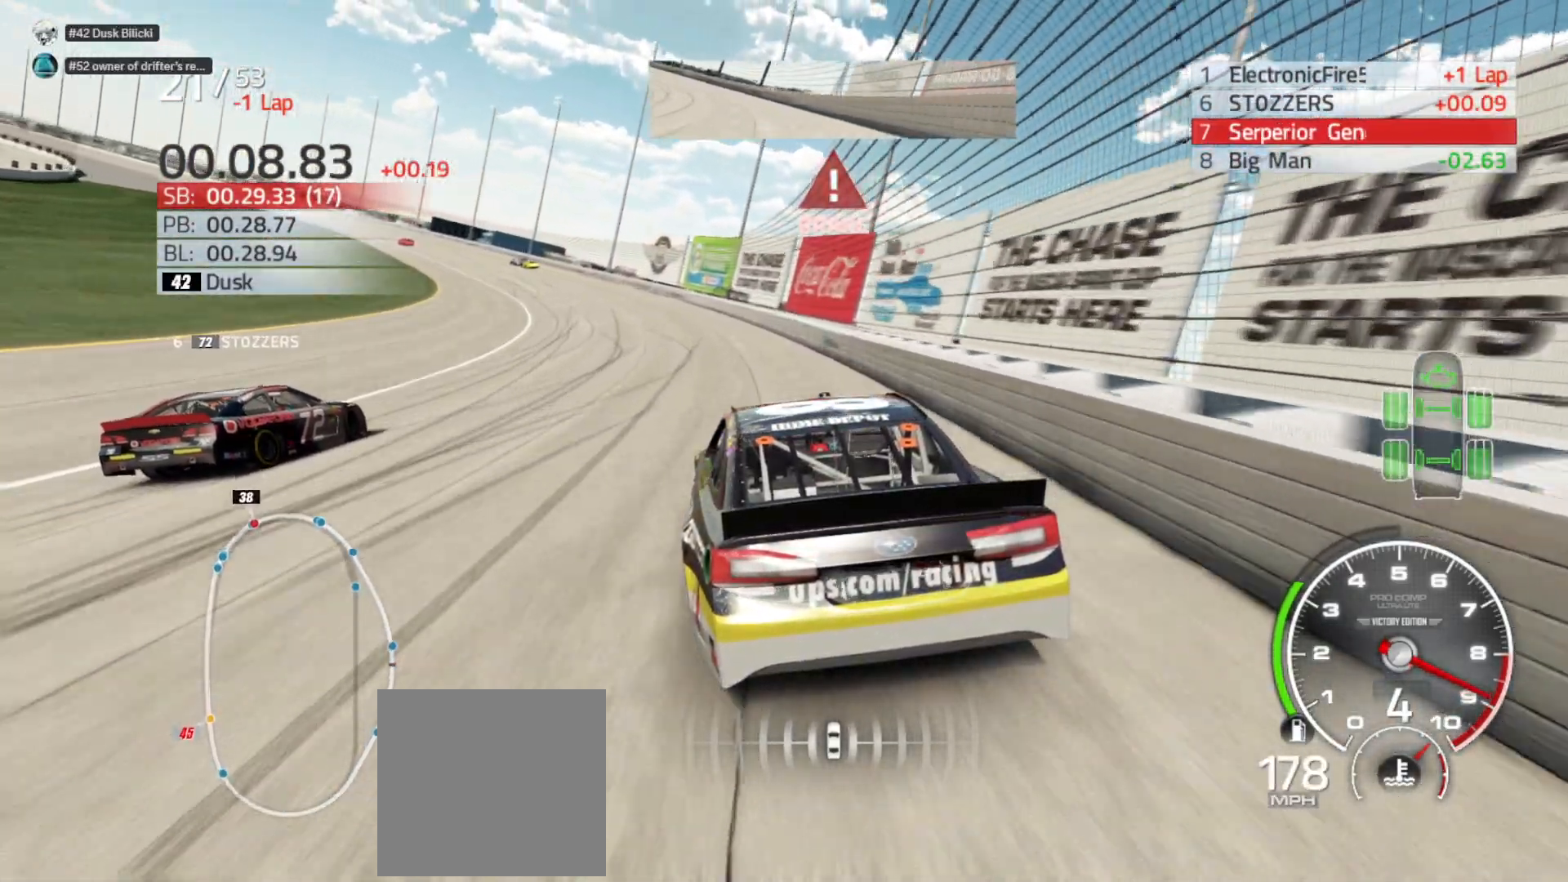
{"buttons": ["R2"], "left_stick": "left", "right_stick": "center", "events": []}
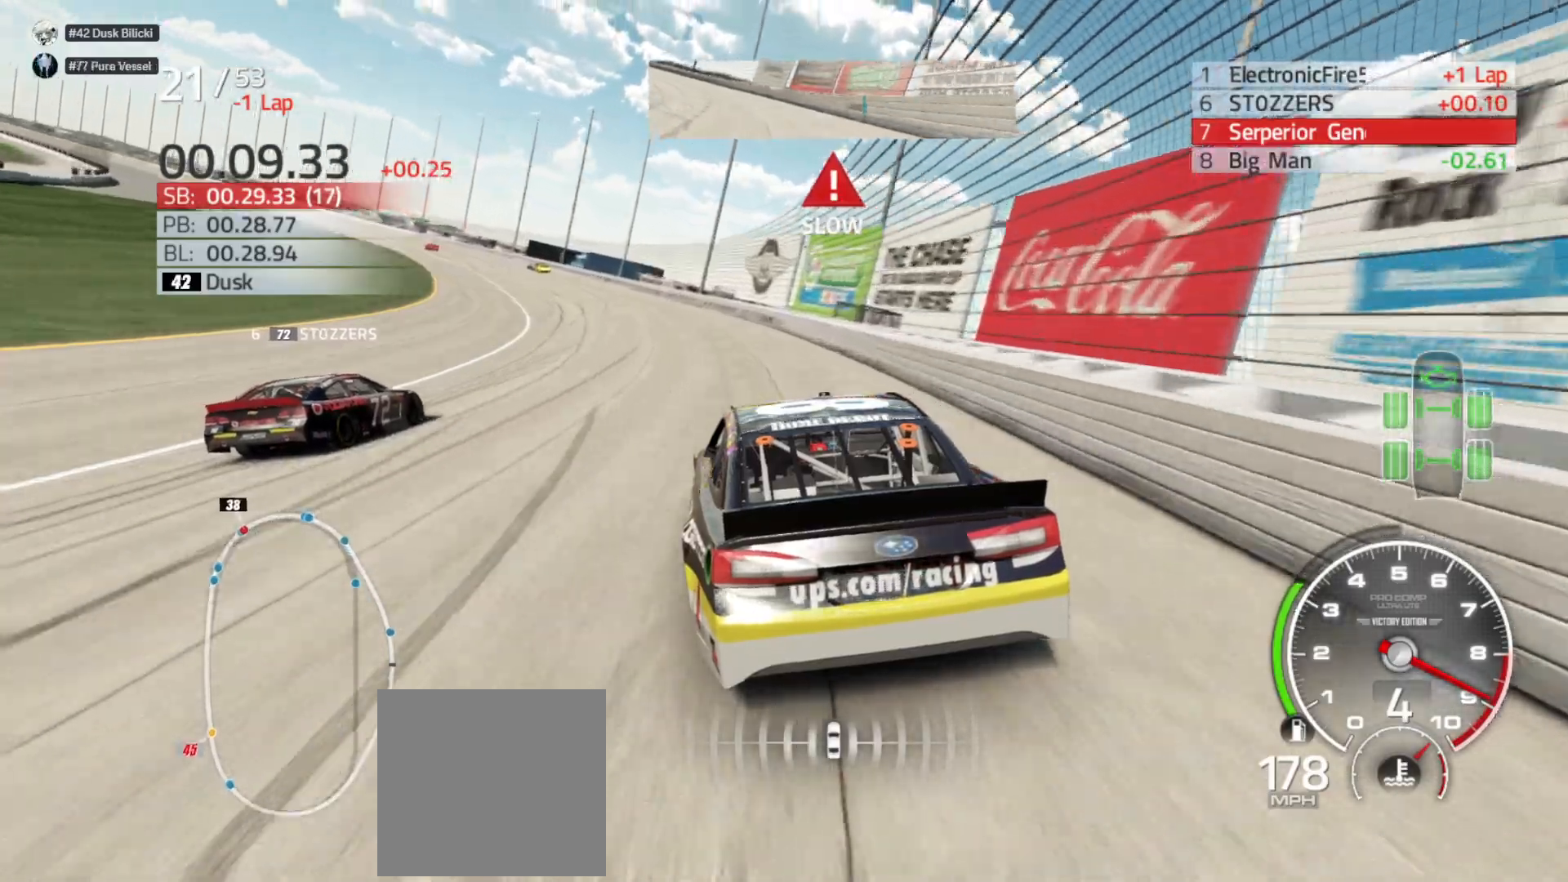
{"buttons": ["R2"], "left_stick": "left", "right_stick": "center", "events": []}
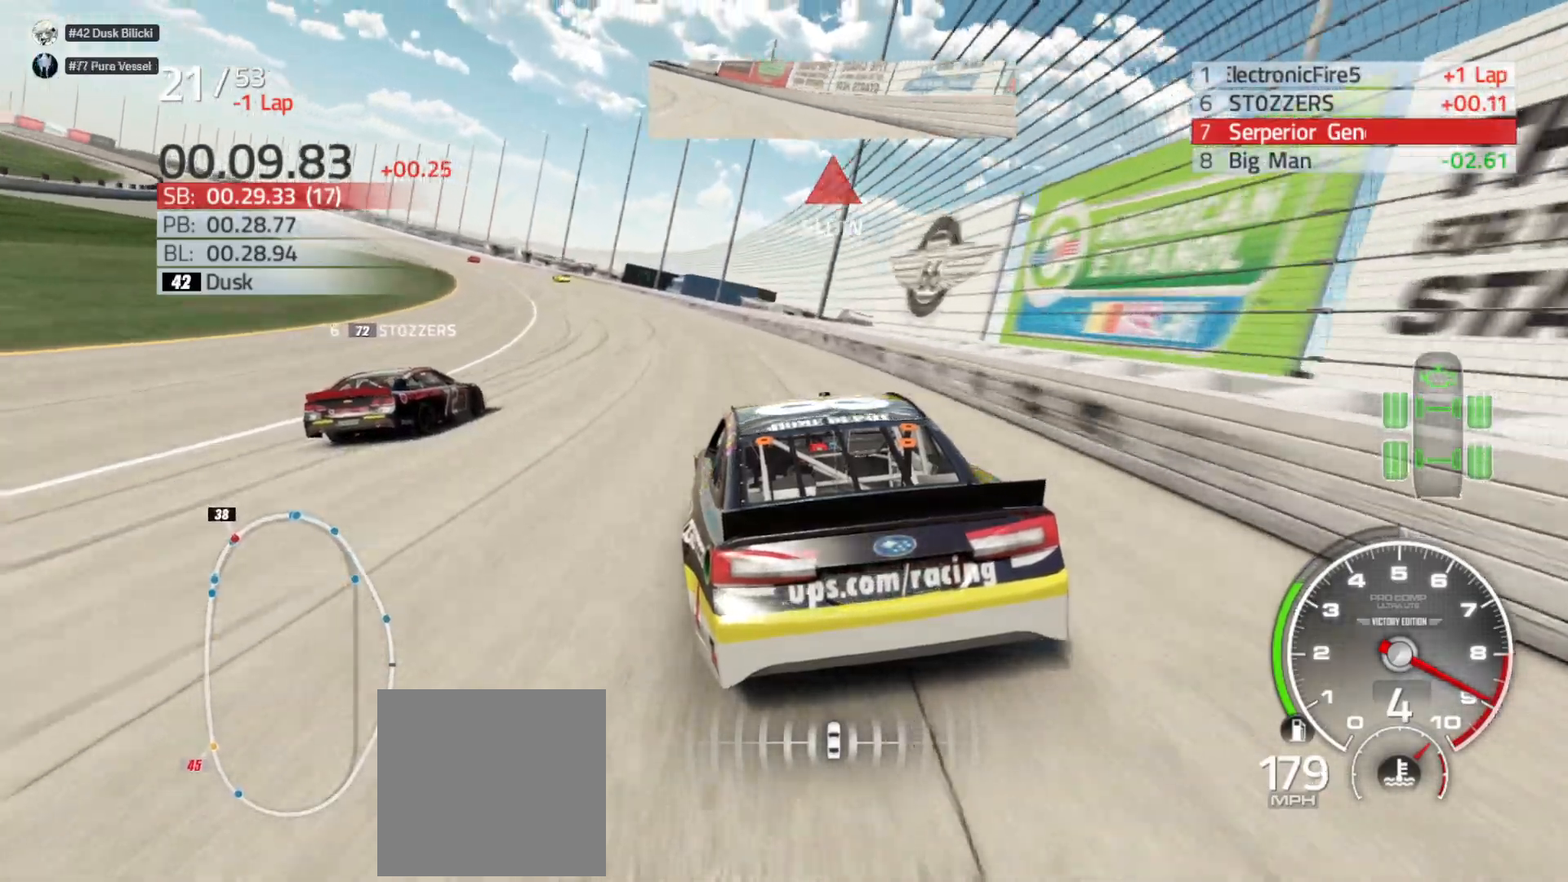
{"buttons": ["R2"], "left_stick": "left", "right_stick": "center", "events": []}
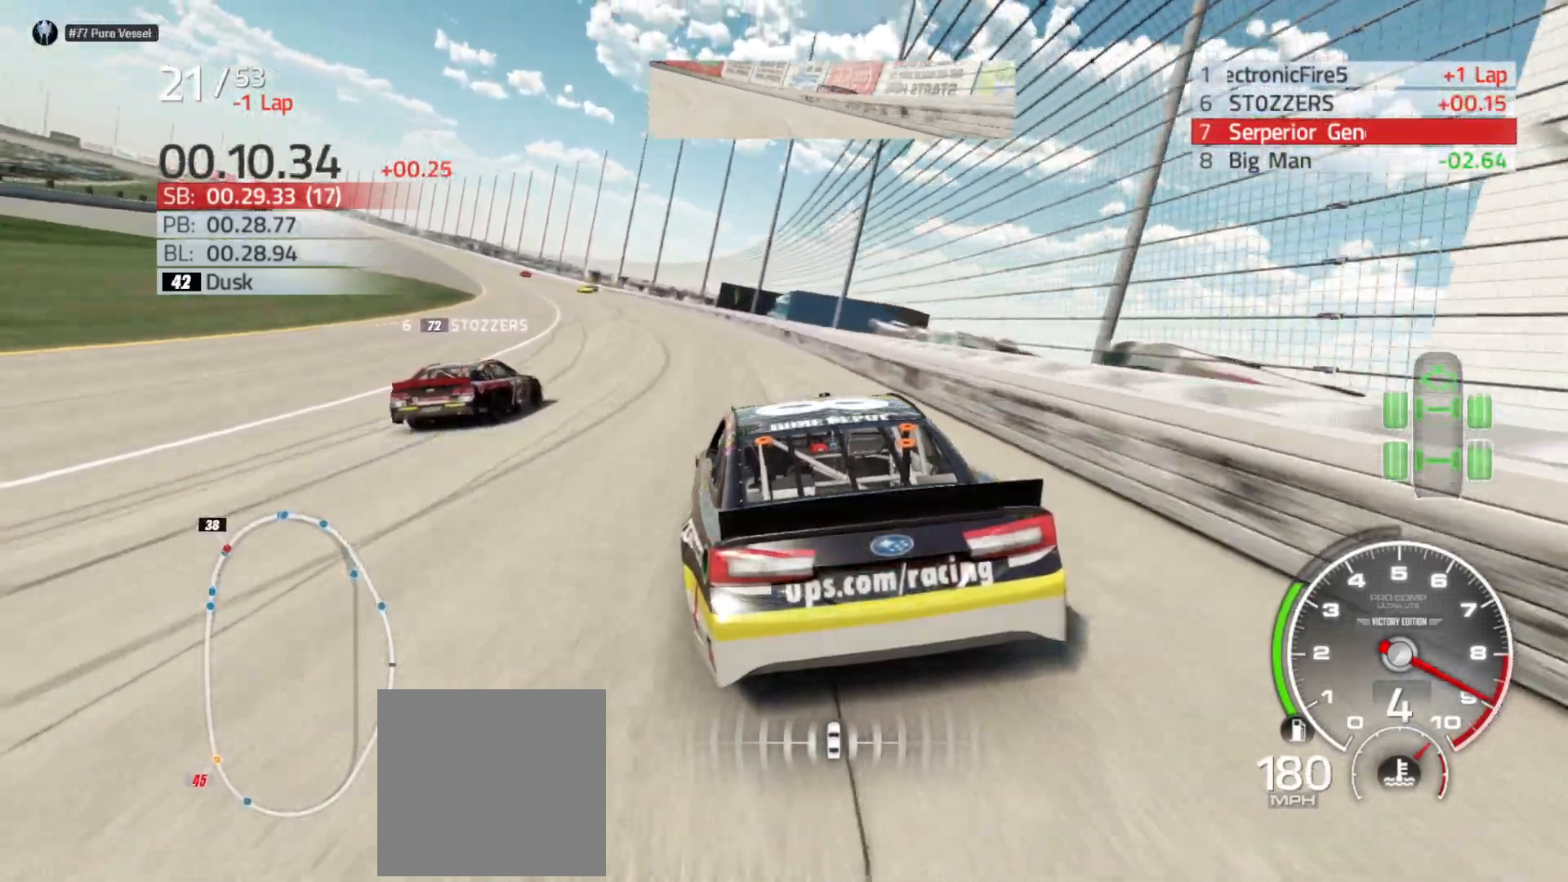
{"buttons": ["R2"], "left_stick": "left", "right_stick": "center", "events": []}
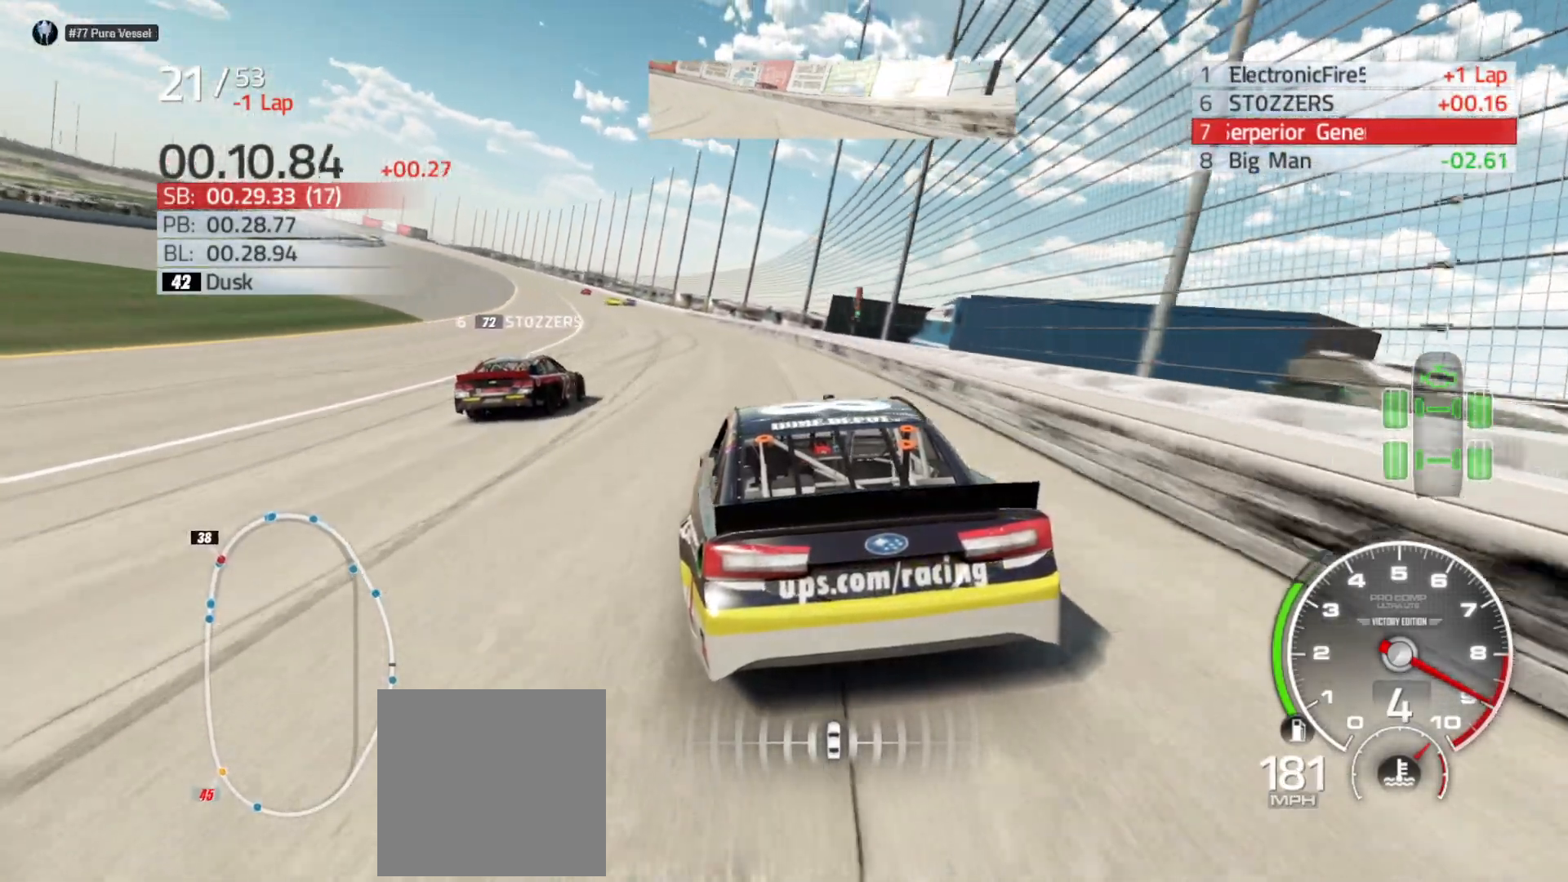
{"buttons": ["R2"], "left_stick": "left", "right_stick": "center", "events": []}
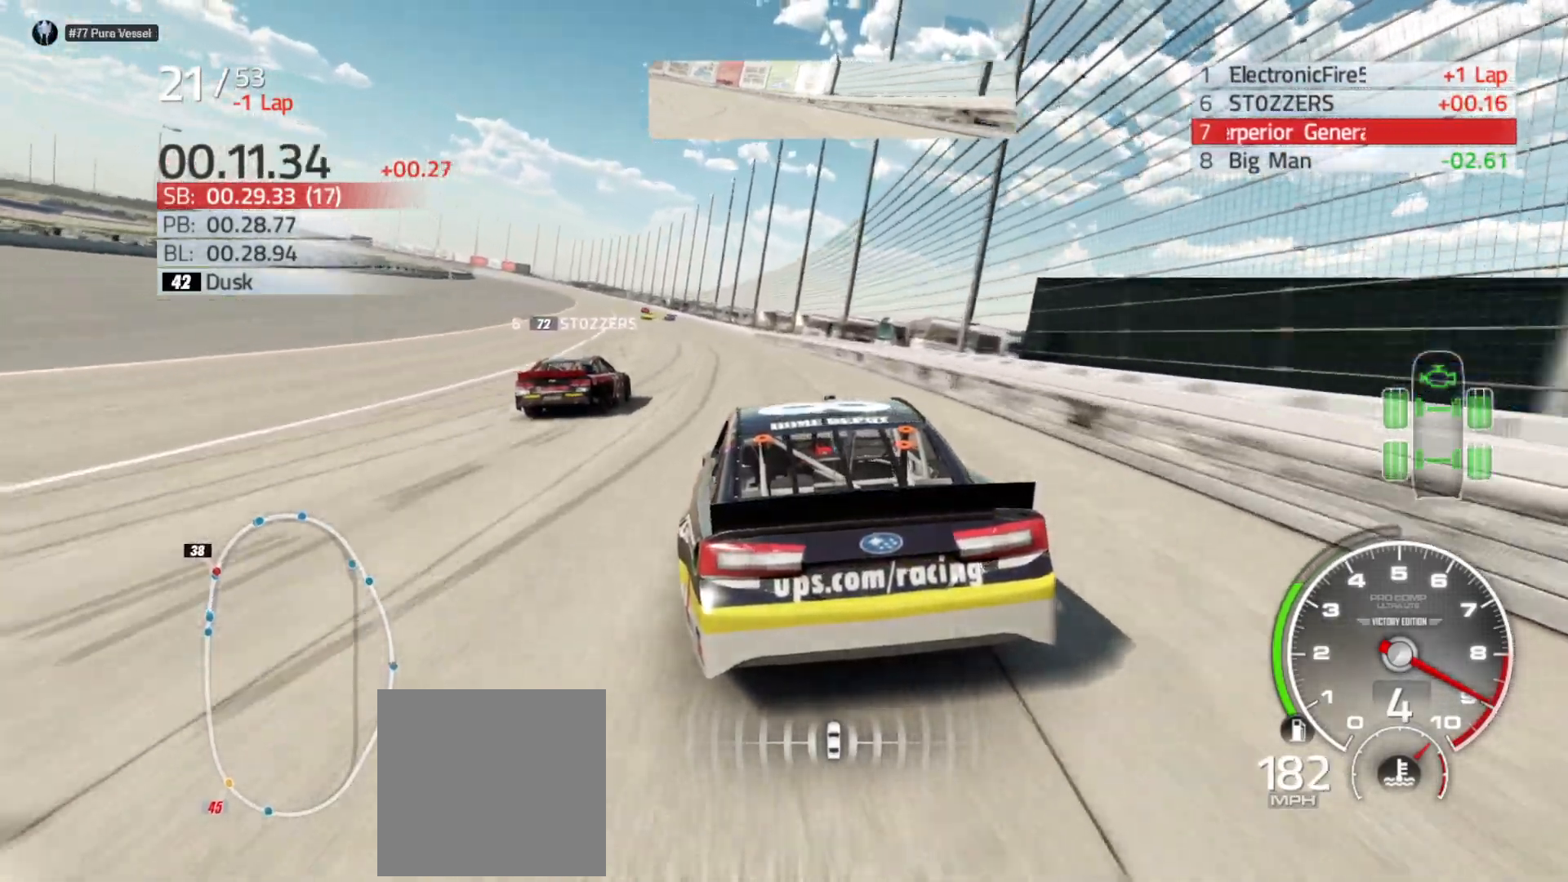
{"buttons": ["R2"], "left_stick": "left", "right_stick": "center", "events": []}
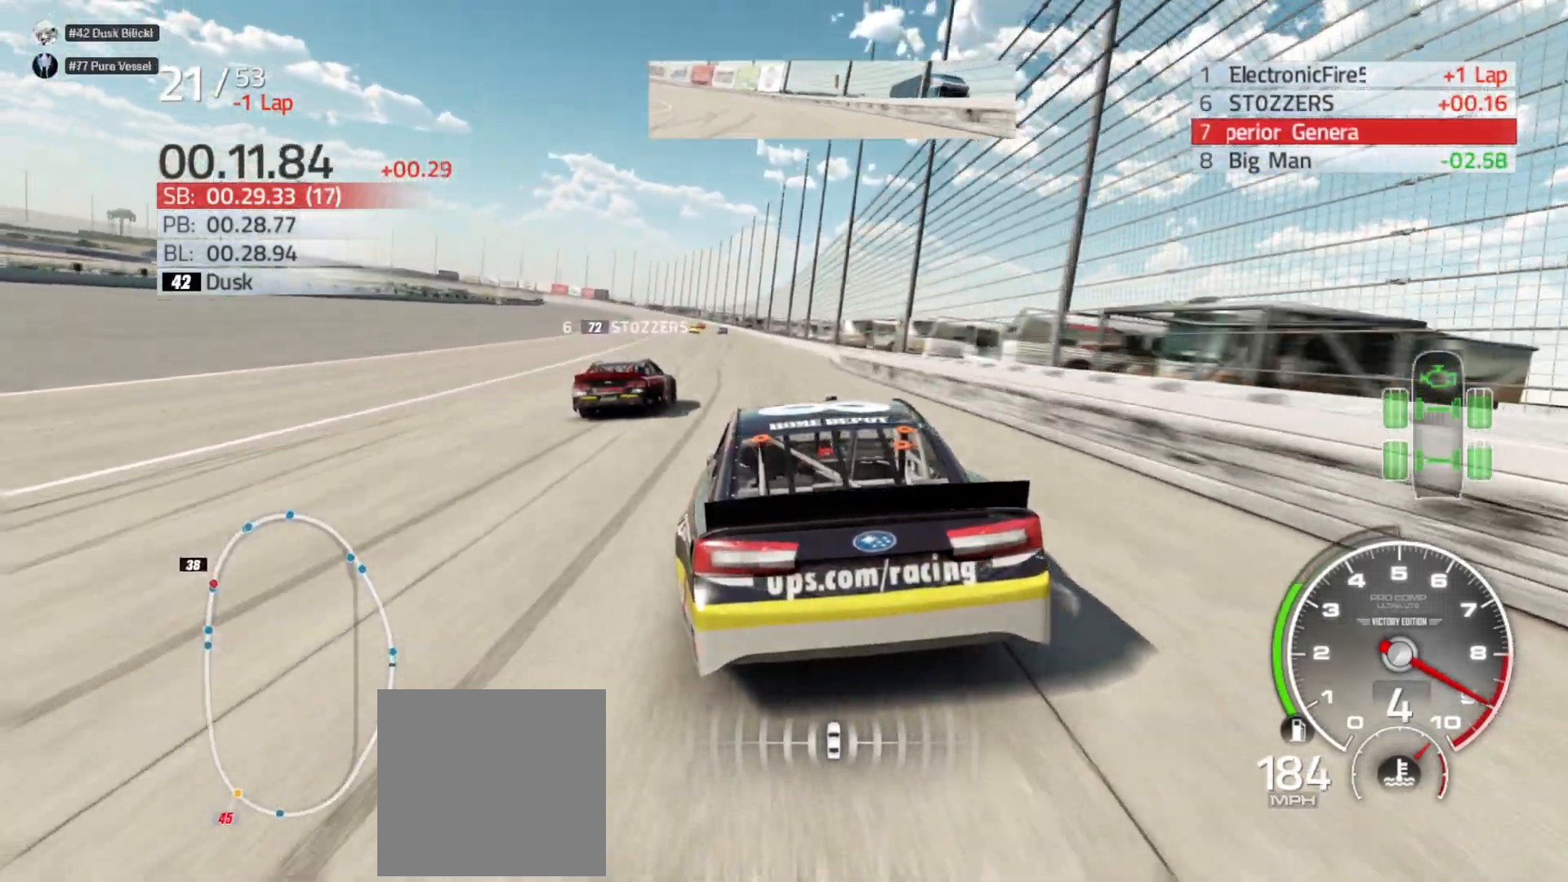
{"buttons": ["R2"], "left_stick": "center", "right_stick": "center", "events": [[200, "left_stick", "center"]]}
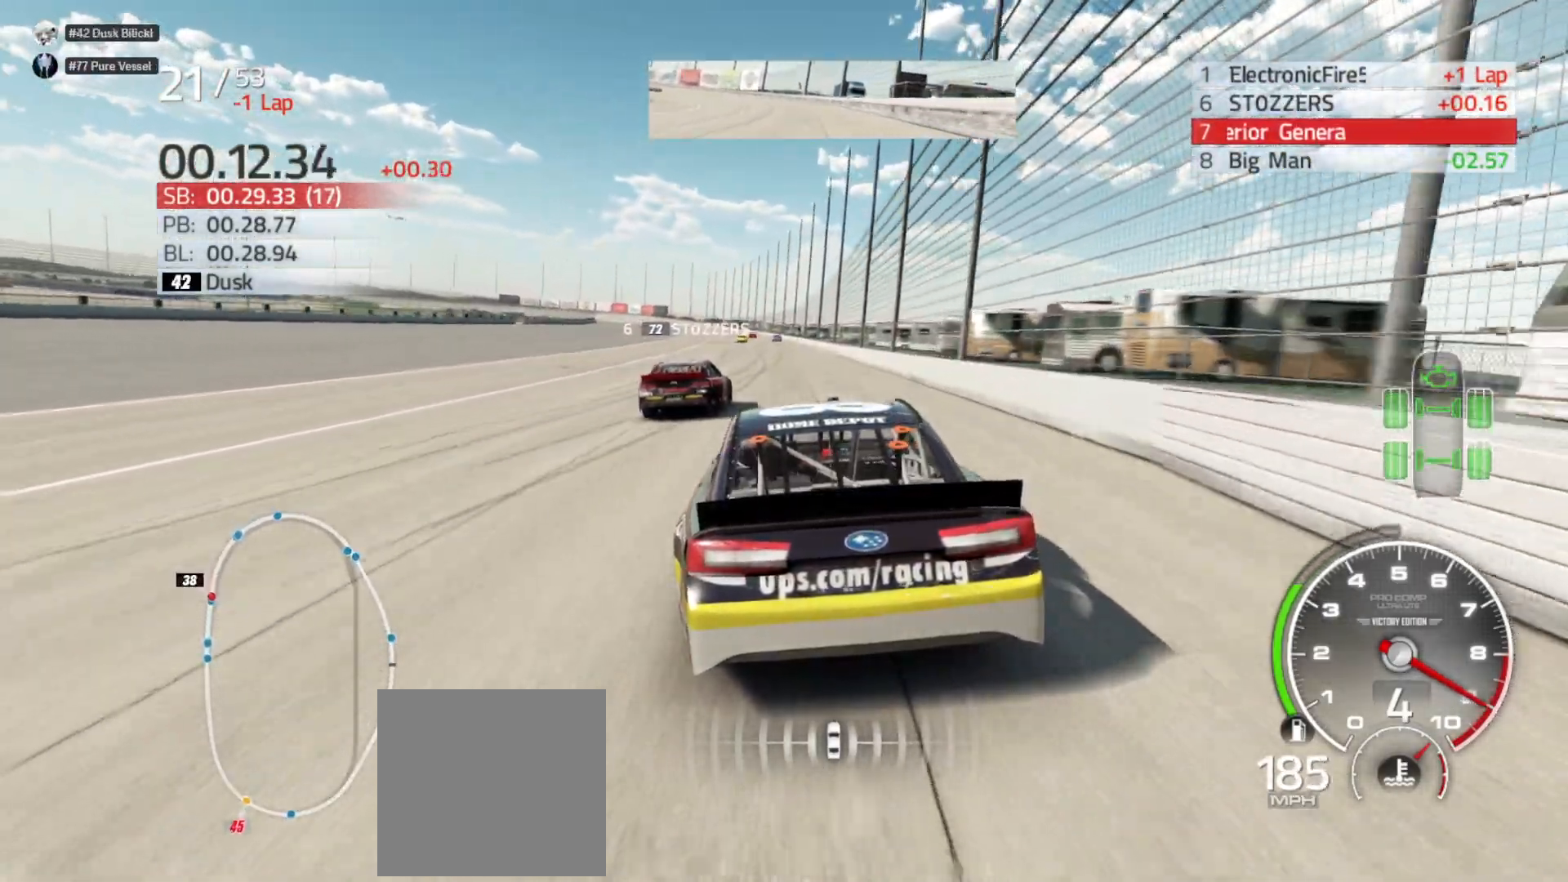
{"buttons": ["R2"], "left_stick": "center", "right_stick": "center", "events": []}
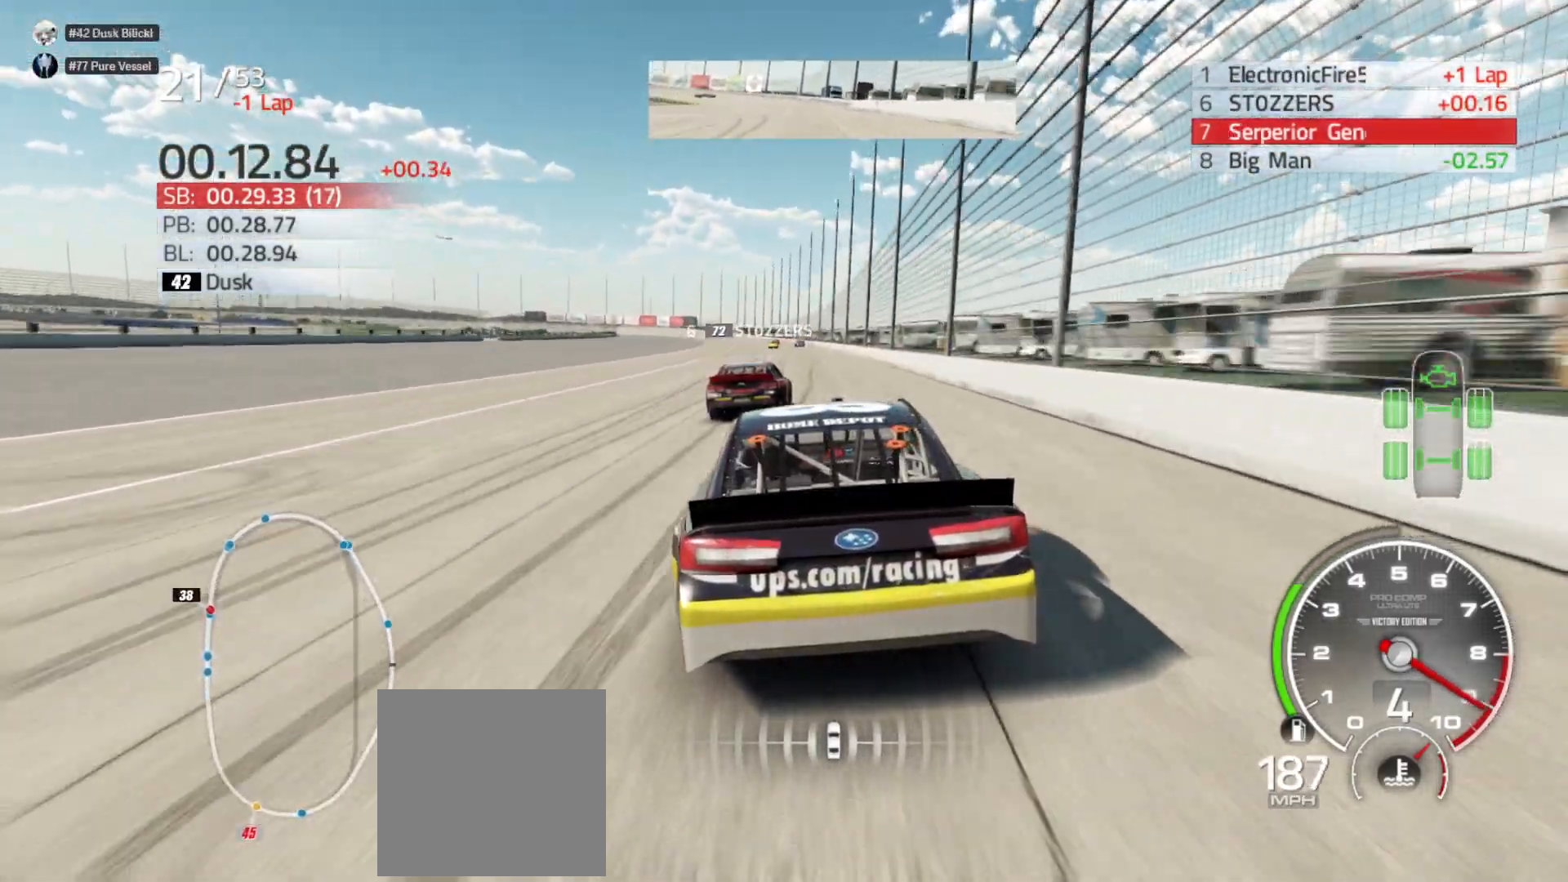
{"buttons": ["R2"], "left_stick": "center", "right_stick": "center", "events": [[217, "left_stick", "right"], [333, "left_stick", "center"]]}
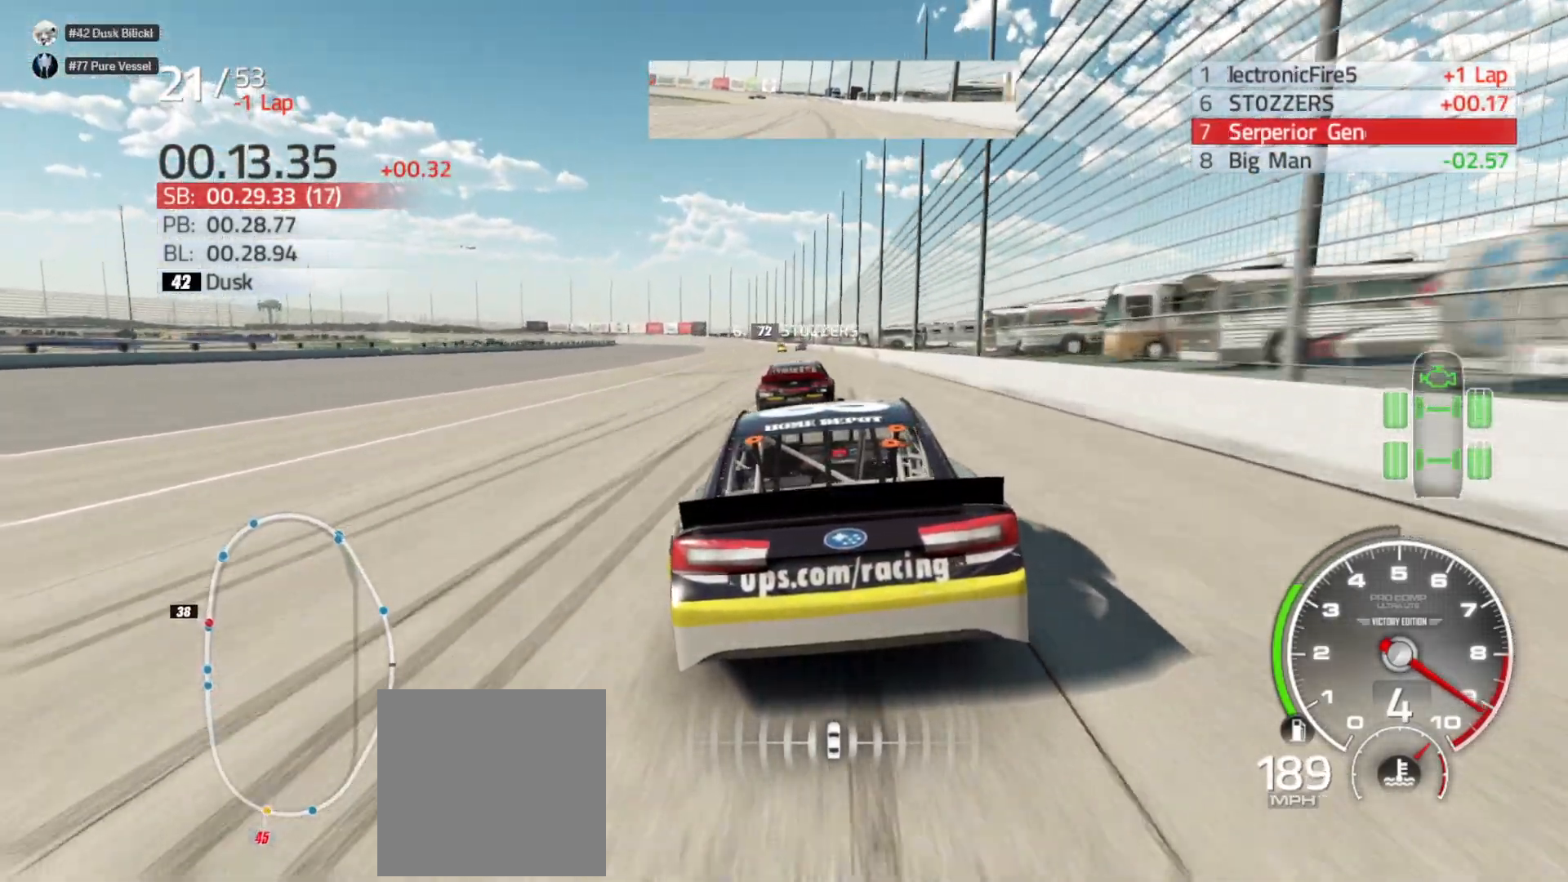
{"buttons": ["R2"], "left_stick": "center", "right_stick": "center", "events": [[250, "left_stick", "left"], [383, "left_stick", "center"]]}
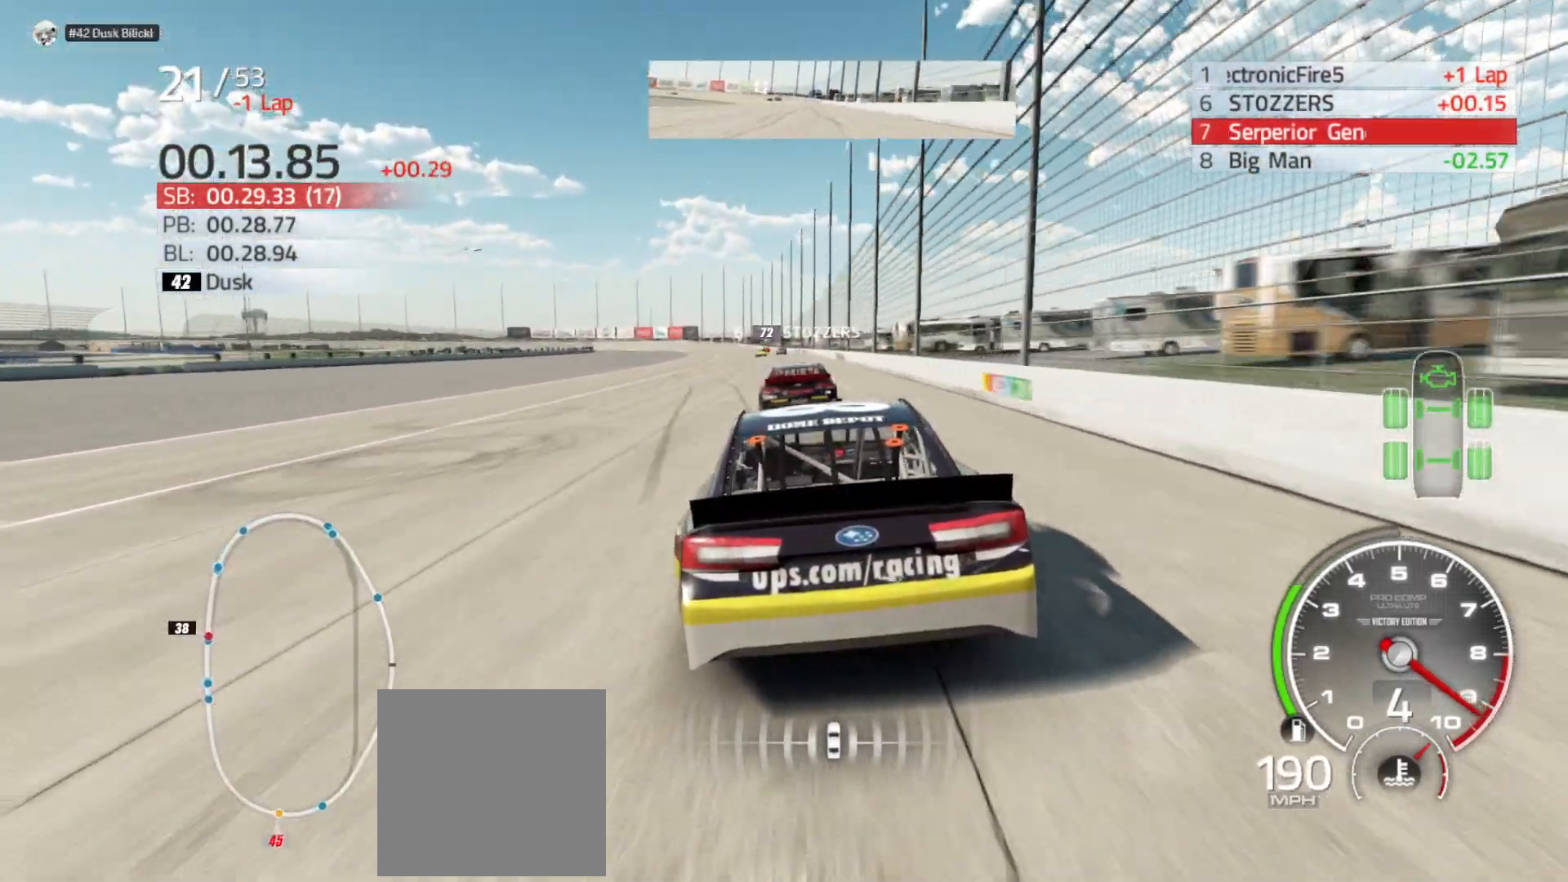
{"buttons": ["R2"], "left_stick": "center", "right_stick": "center", "events": [[50, "left_stick", "left"], [200, "left_stick", "center"]]}
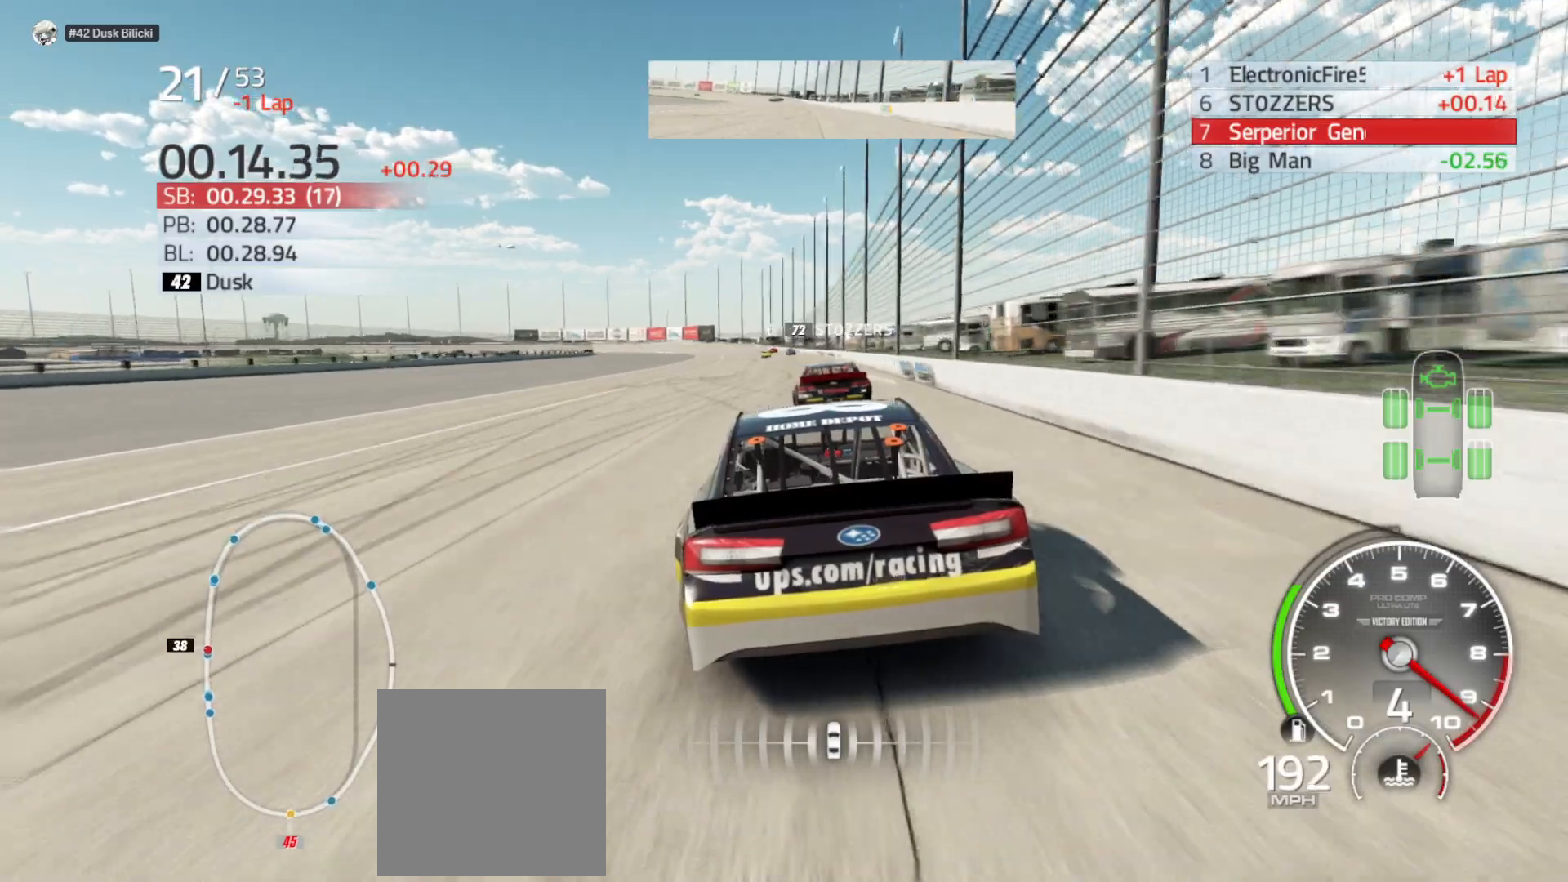
{"buttons": ["R2"], "left_stick": "right", "right_stick": "center", "events": [[450, "left_stick", "right"]]}
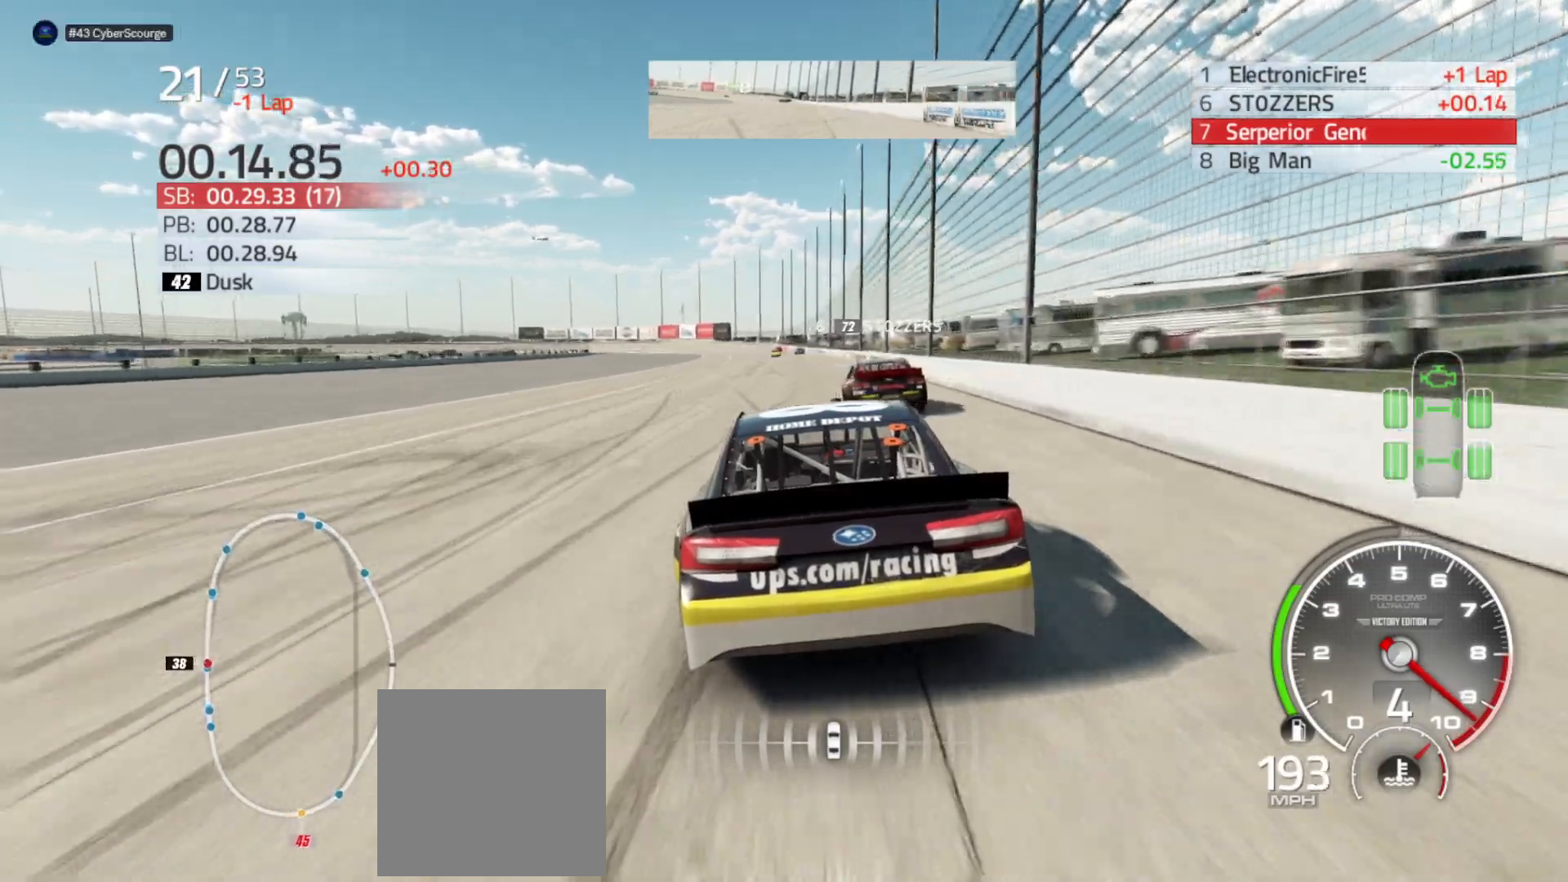
{"buttons": ["R2"], "left_stick": "left", "right_stick": "center", "events": [[83, "left_stick", "center"], [367, "left_stick", "left"]]}
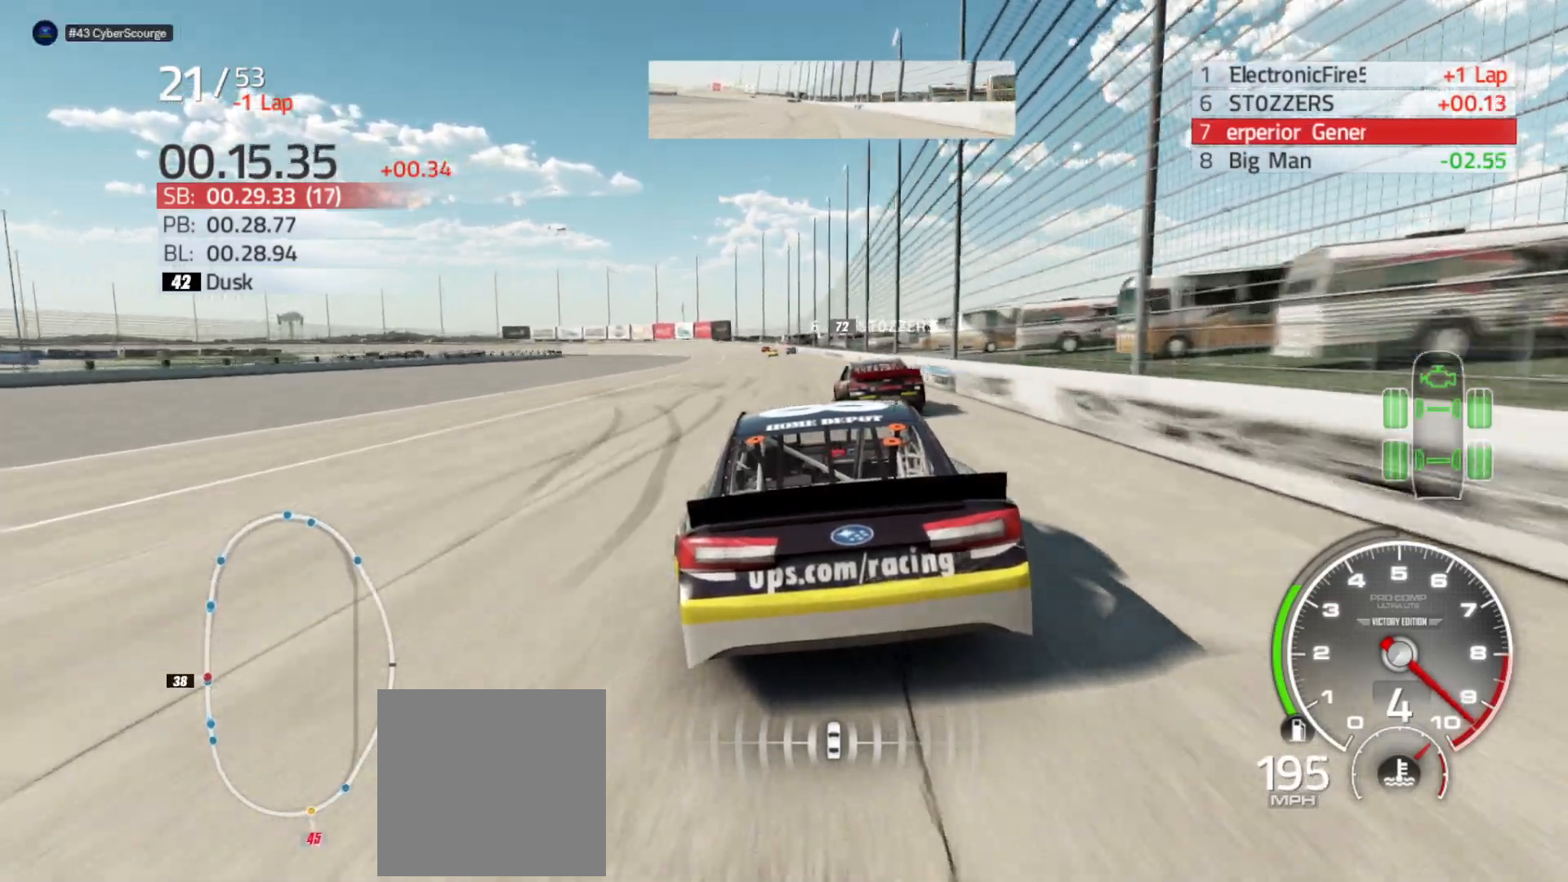
{"buttons": ["R2"], "left_stick": "center", "right_stick": "center", "events": [[17, "left_stick", "center"]]}
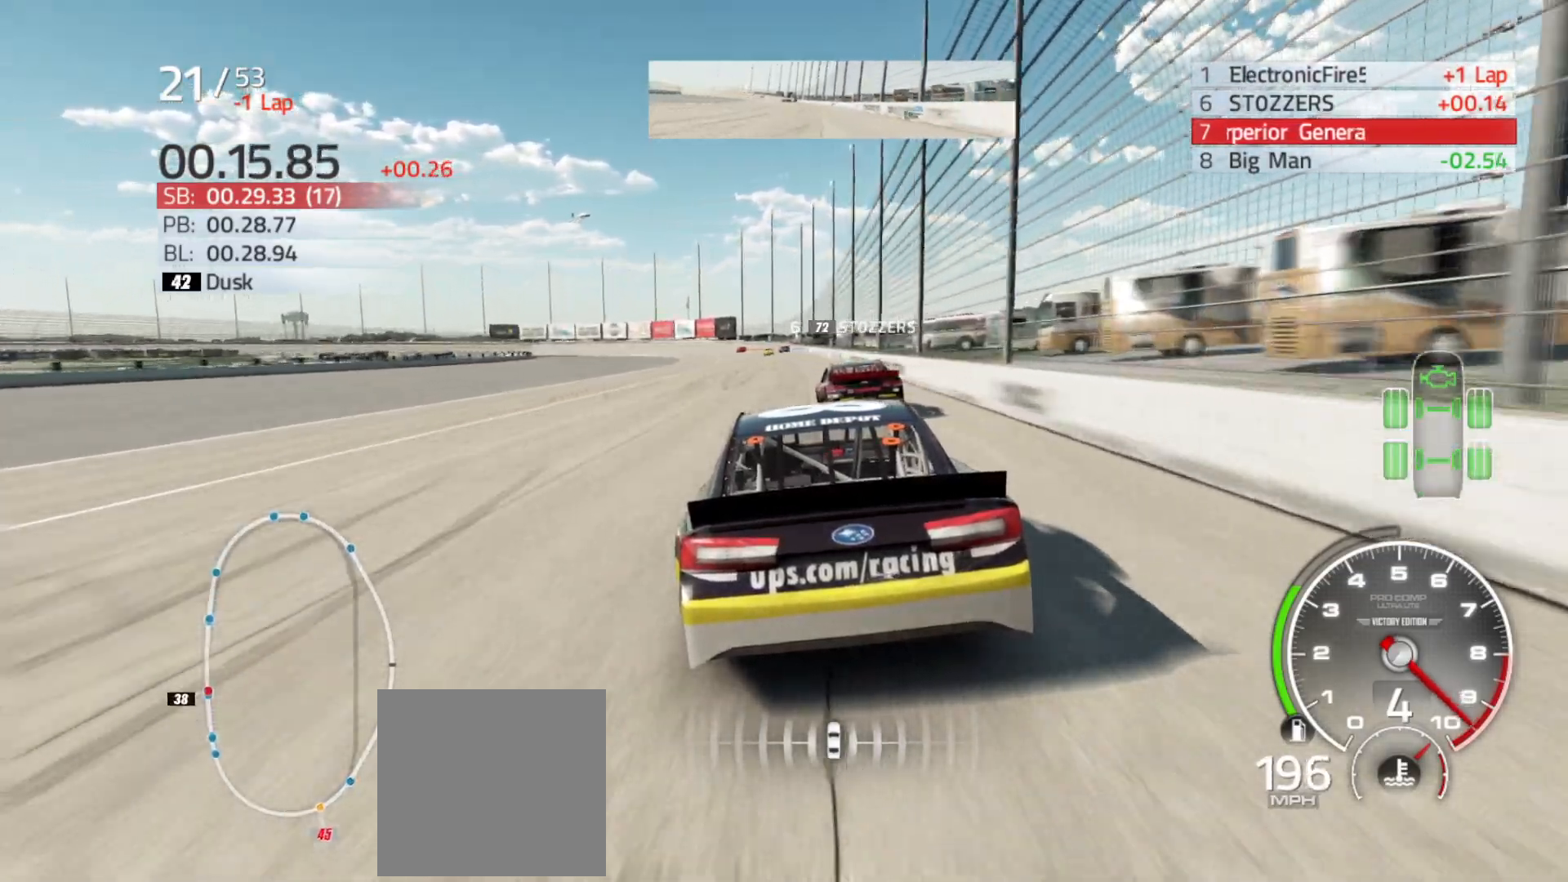
{"buttons": ["R2"], "left_stick": "left", "right_stick": "center", "events": [[33, "left_stick", "left"], [183, "left_stick", "center"], [417, "left_stick", "left"]]}
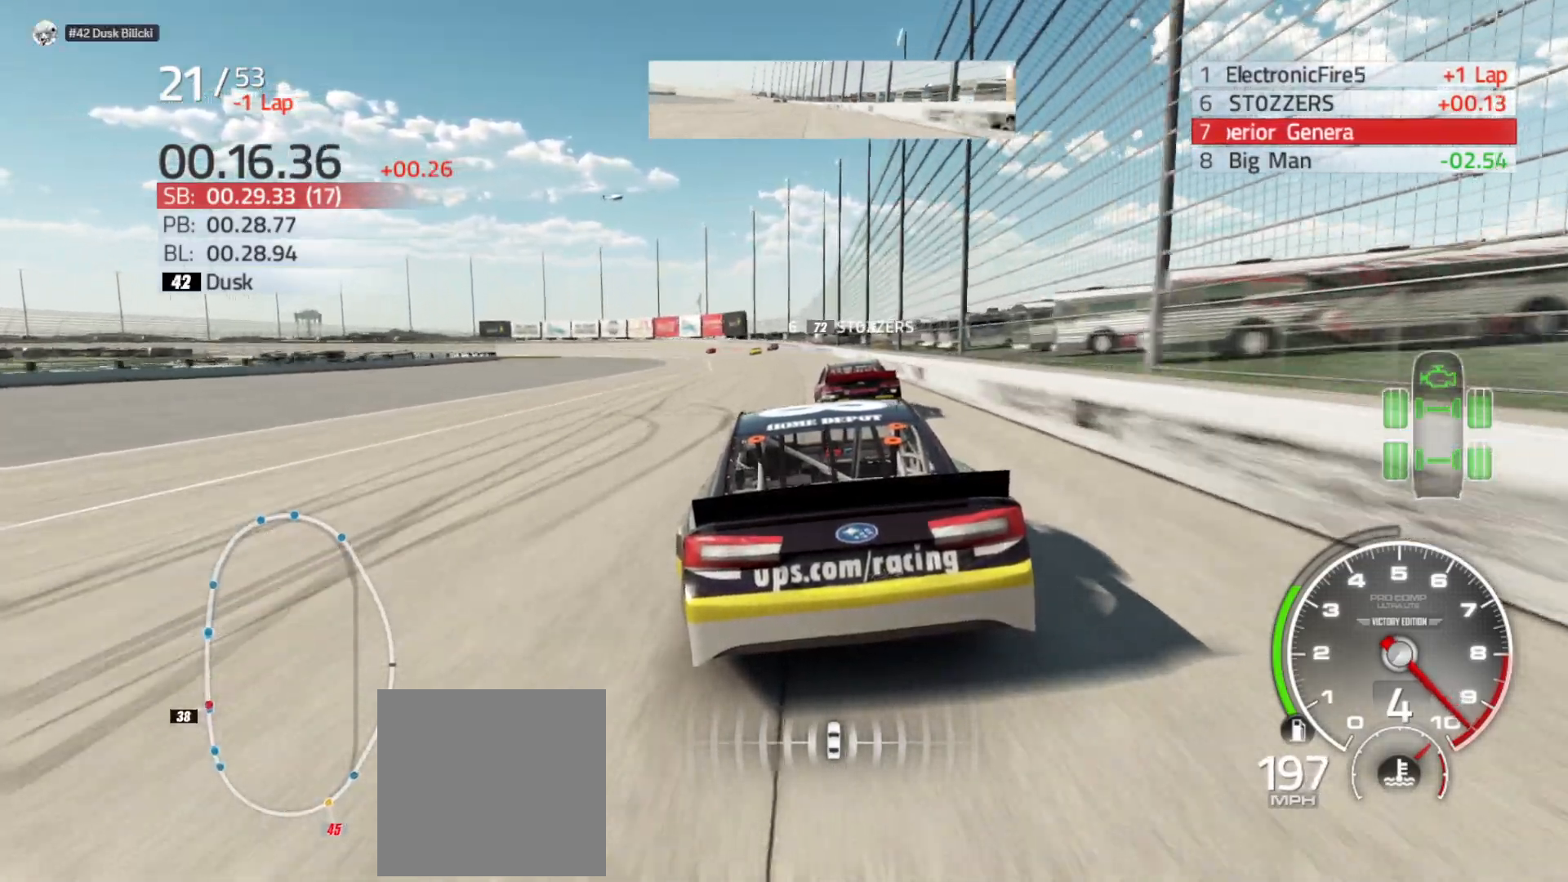
{"buttons": ["R2"], "left_stick": "center", "right_stick": "center", "events": [[50, "left_stick", "center"]]}
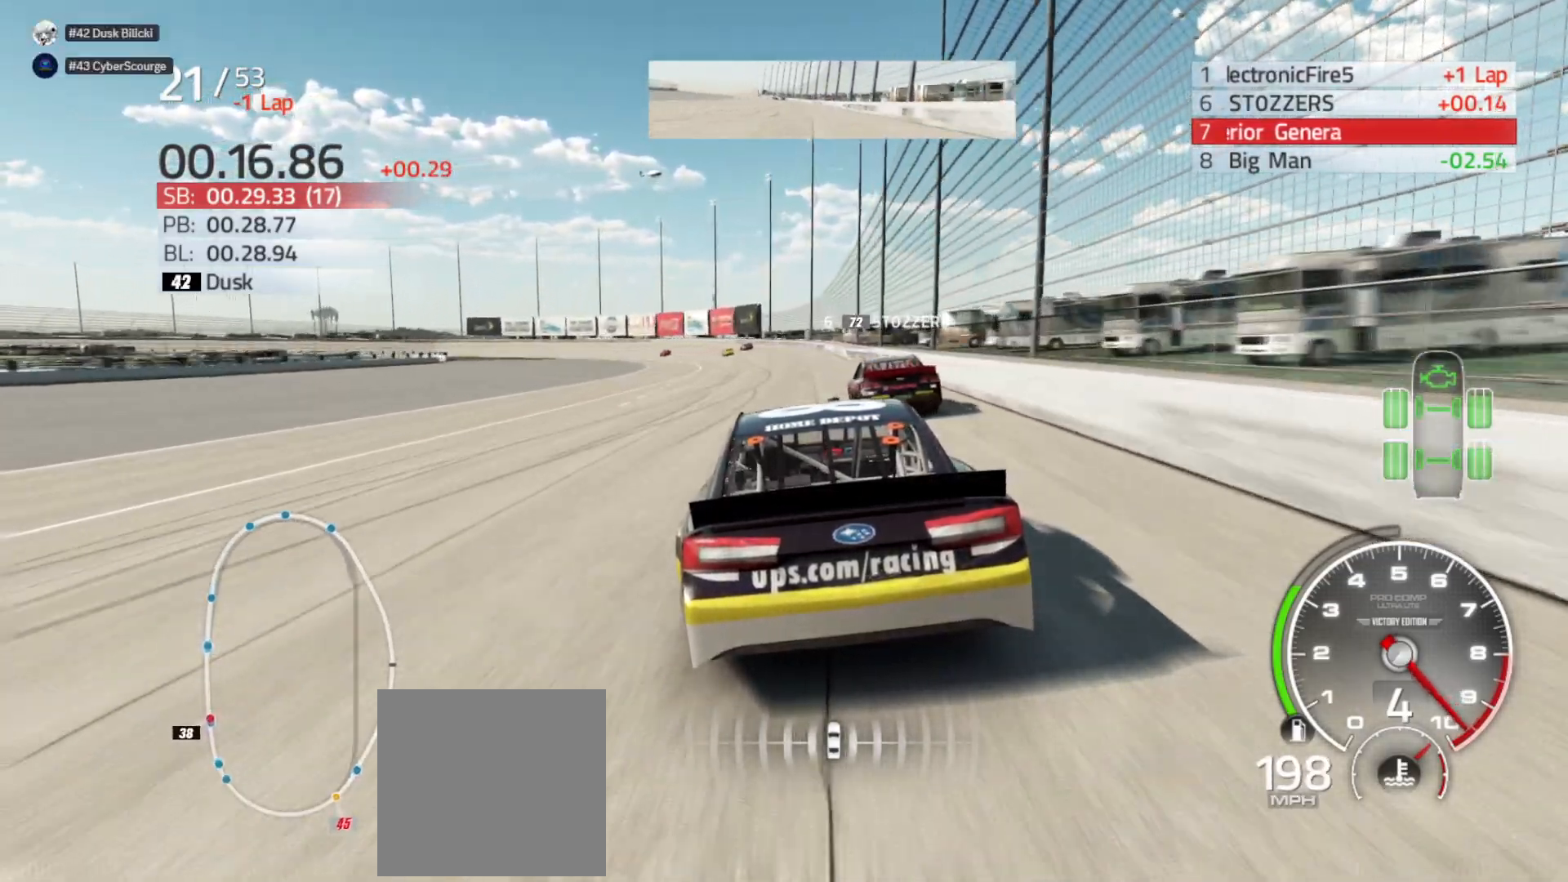
{"buttons": ["R2"], "left_stick": "left", "right_stick": "center", "events": [[183, "left_stick", "left"]]}
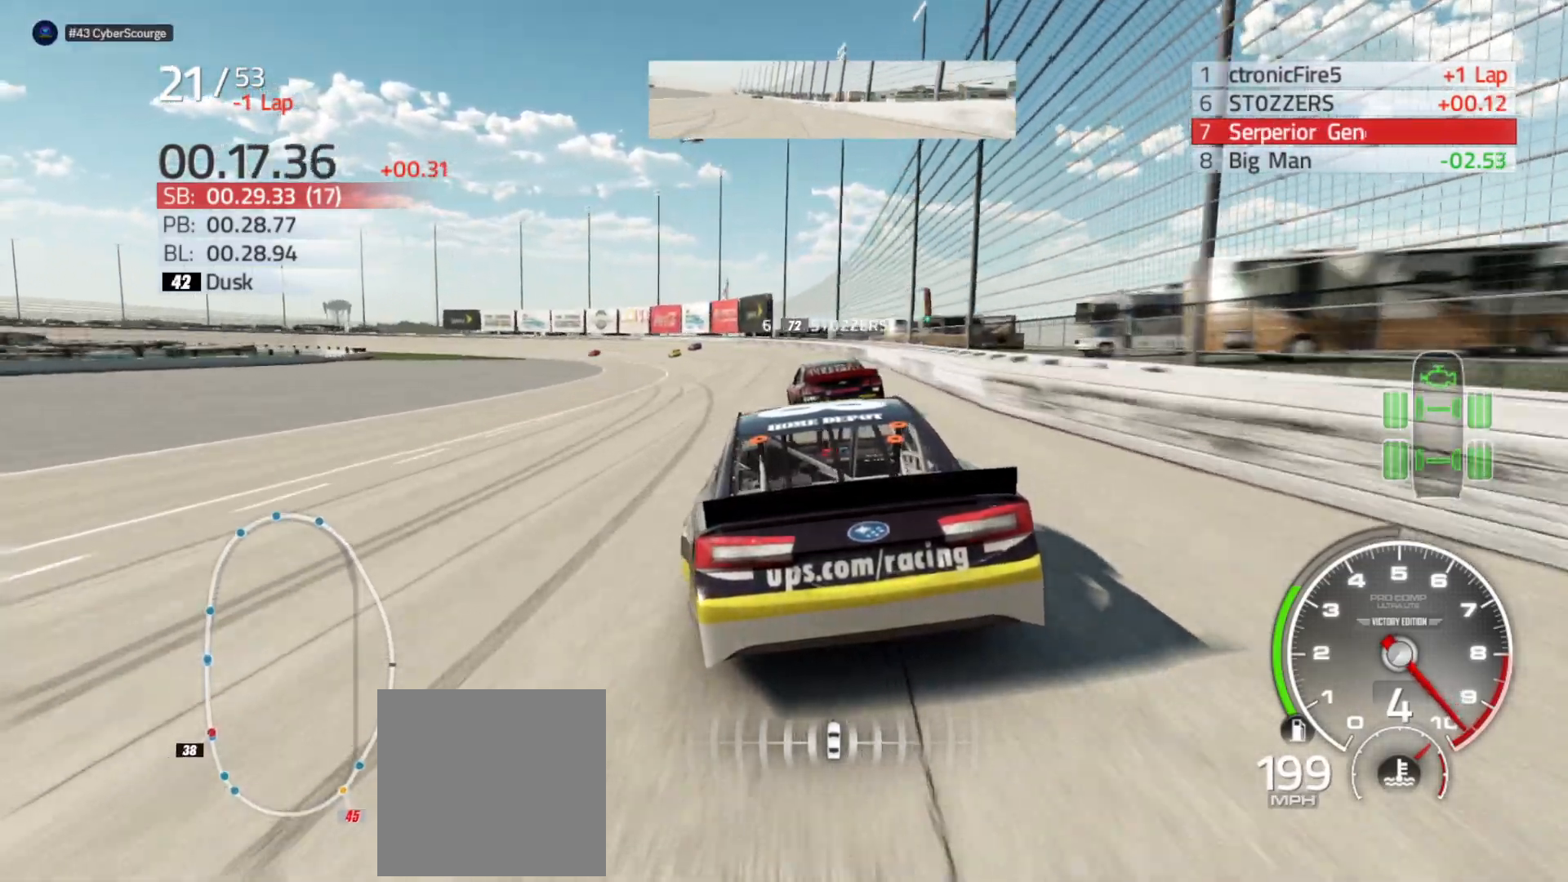
{"buttons": [], "left_stick": "left", "right_stick": "center", "events": [[150, "R2", "up"]]}